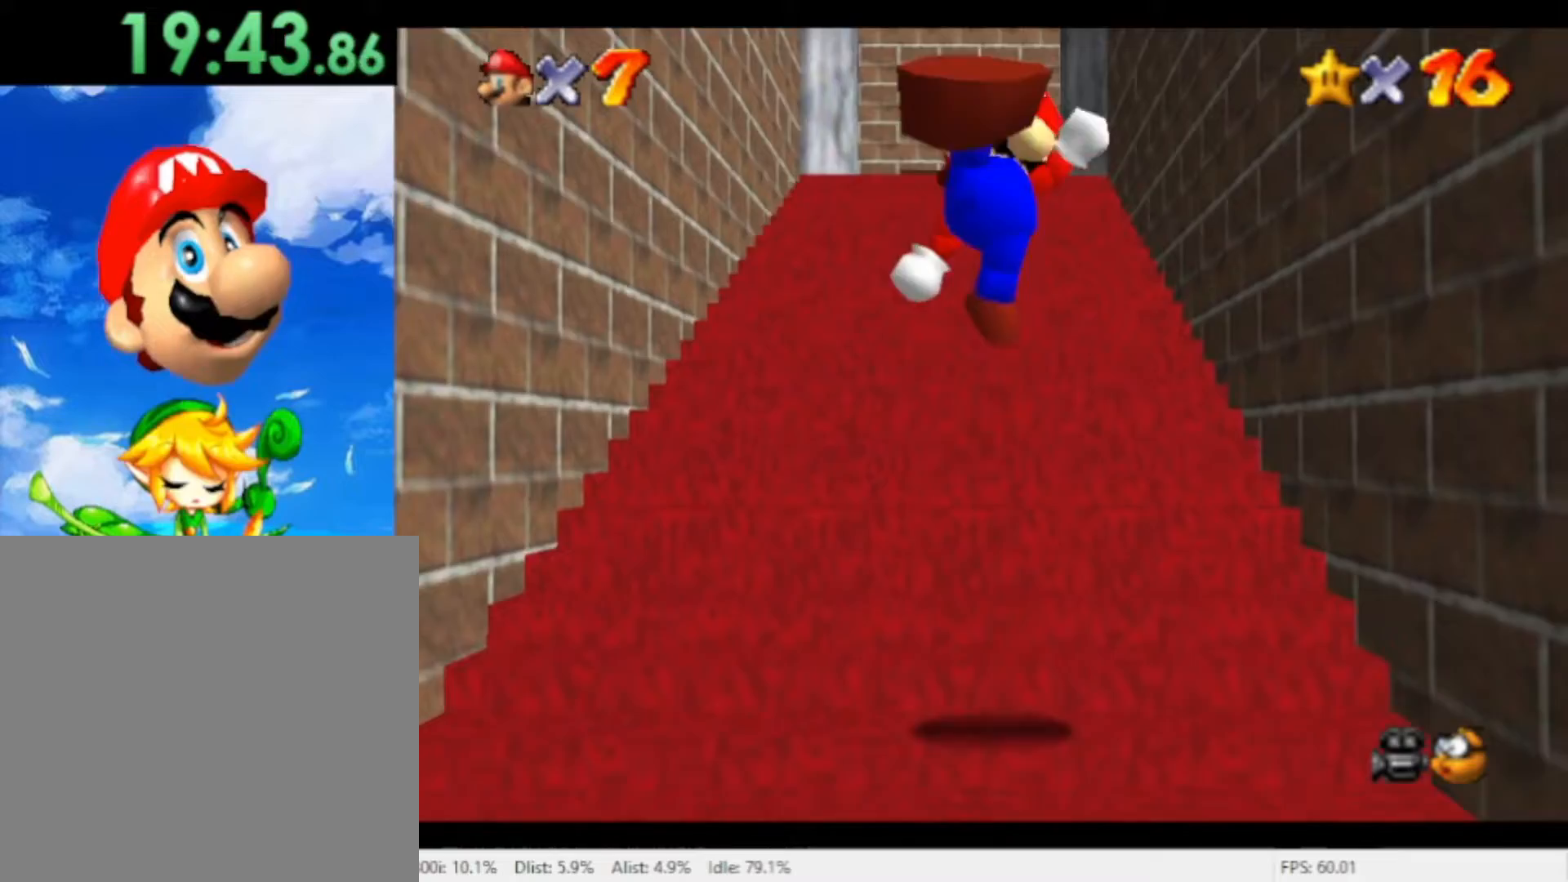
Gameplay with a controller (Nintendo layout); each line is a JSON object with the inputs held at the frame after it (dt_ms = milliseconds from this image to that frame). "events" lists button and stick changes between this image and that frame as [ms after this image, input, new state], when the widget could be followed in between. Not read: L2 L3 R1 R2 R3 SELECT Z.
{"dt_ms": 500, "buttons": [], "left_stick": "center", "right_stick": "center", "events": [[333, "left_stick", "center"]]}
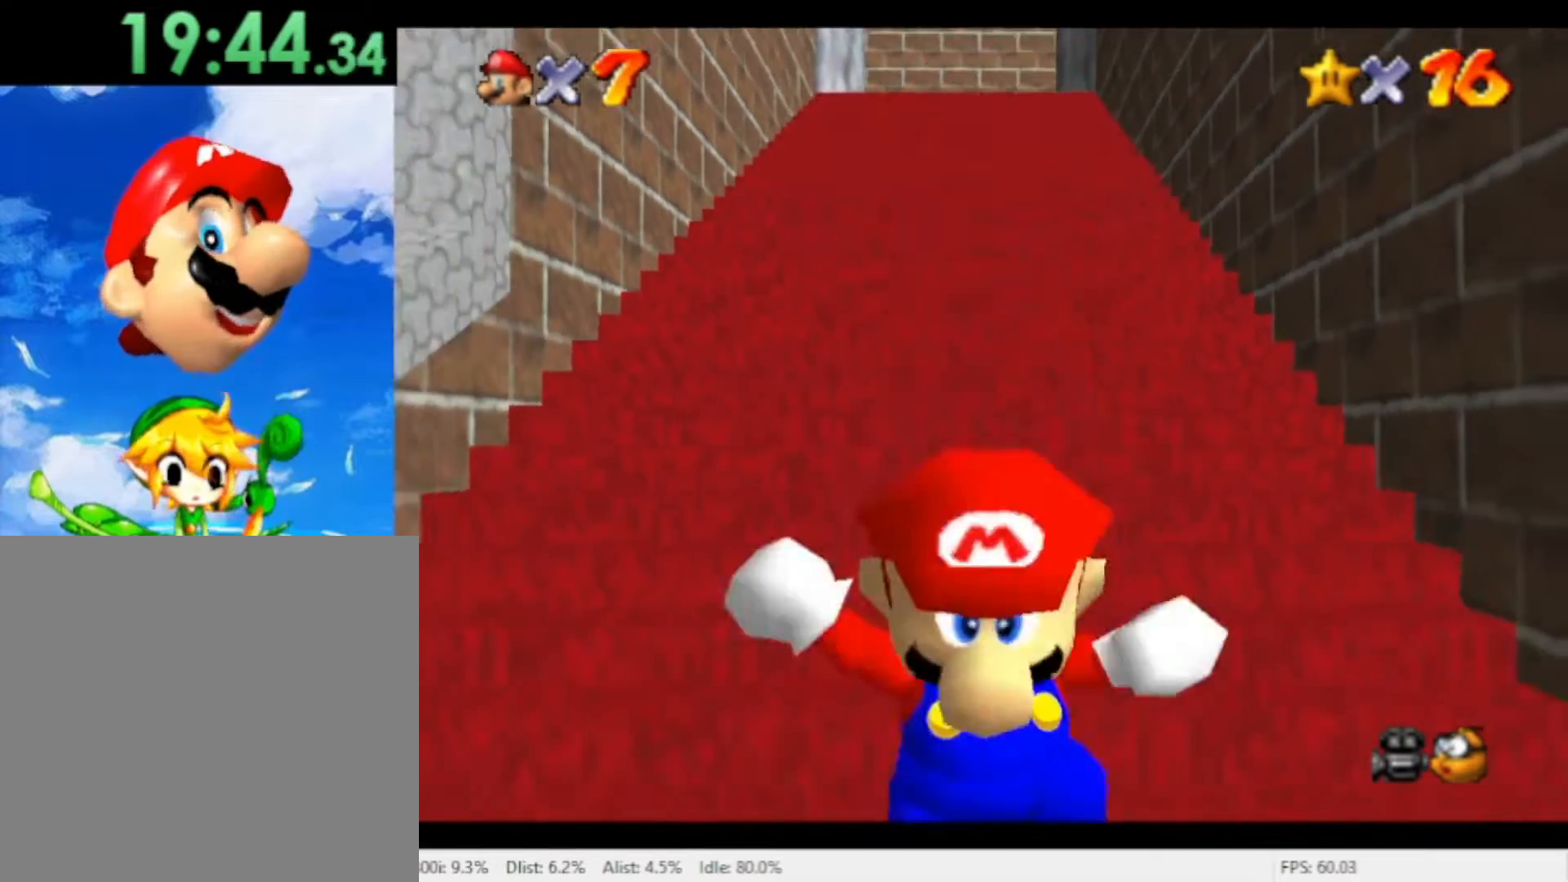
{"dt_ms": 500, "buttons": [], "left_stick": "down", "right_stick": "center", "events": [[367, "left_stick", "down"]]}
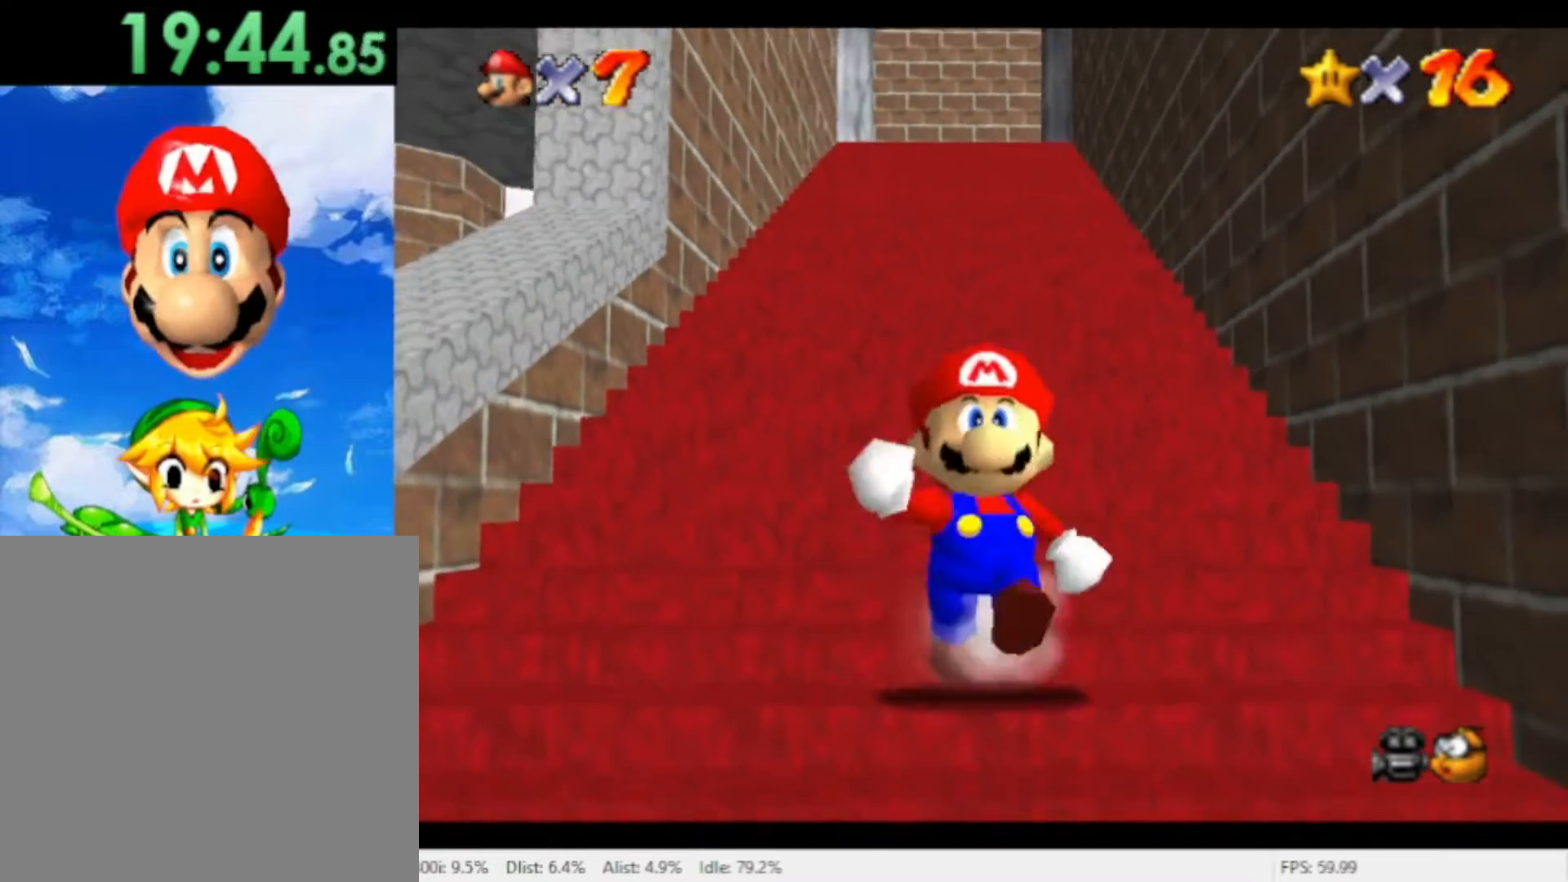
{"dt_ms": 500, "buttons": ["A"], "left_stick": "up", "right_stick": "center", "events": [[300, "A", "down"], [400, "A", "up"], [400, "left_stick", "up"], [467, "A", "down"]]}
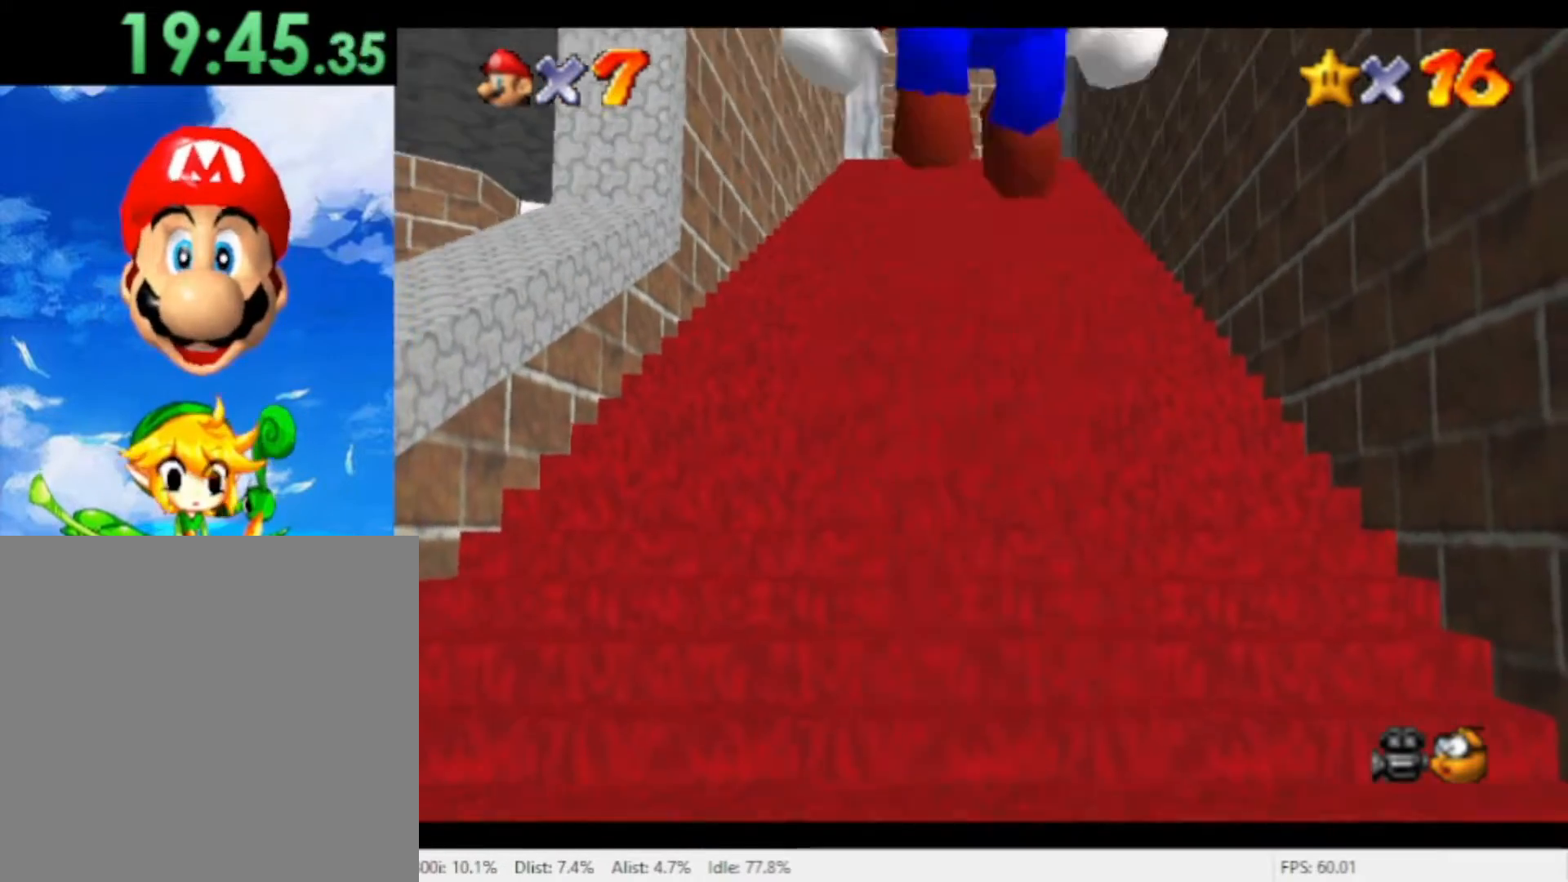
{"dt_ms": 500, "buttons": ["A"], "left_stick": "up", "right_stick": "center", "events": [[33, "A", "up"], [400, "A", "down"]]}
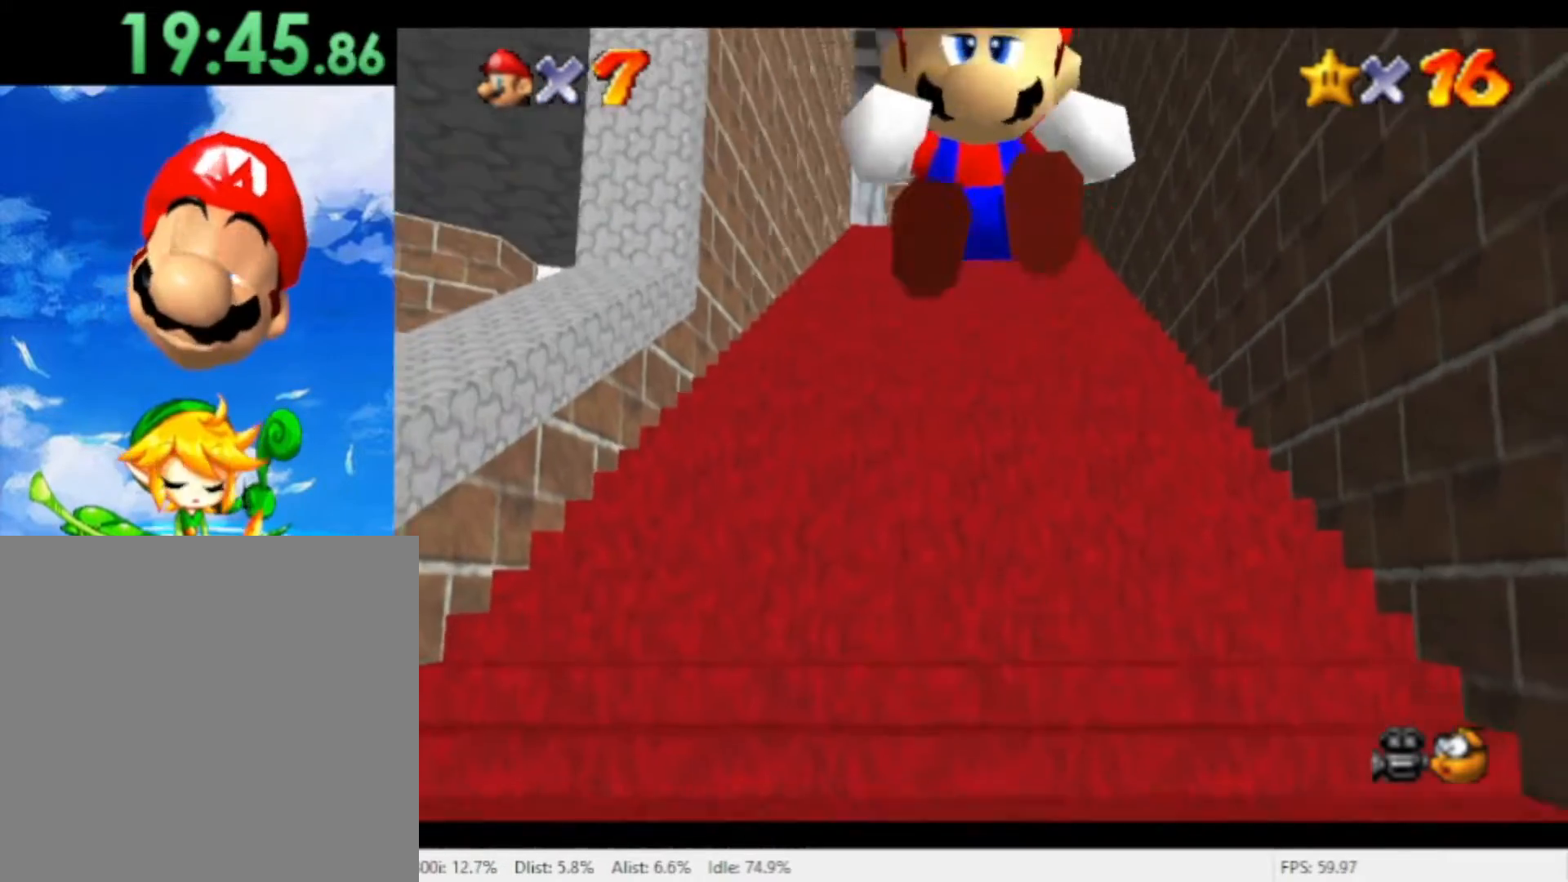
{"dt_ms": 500, "buttons": ["A"], "left_stick": "up", "right_stick": "center", "events": [[67, "A", "up"], [133, "A", "down"], [233, "A", "up"], [300, "A", "down"], [367, "A", "up"], [433, "A", "down"]]}
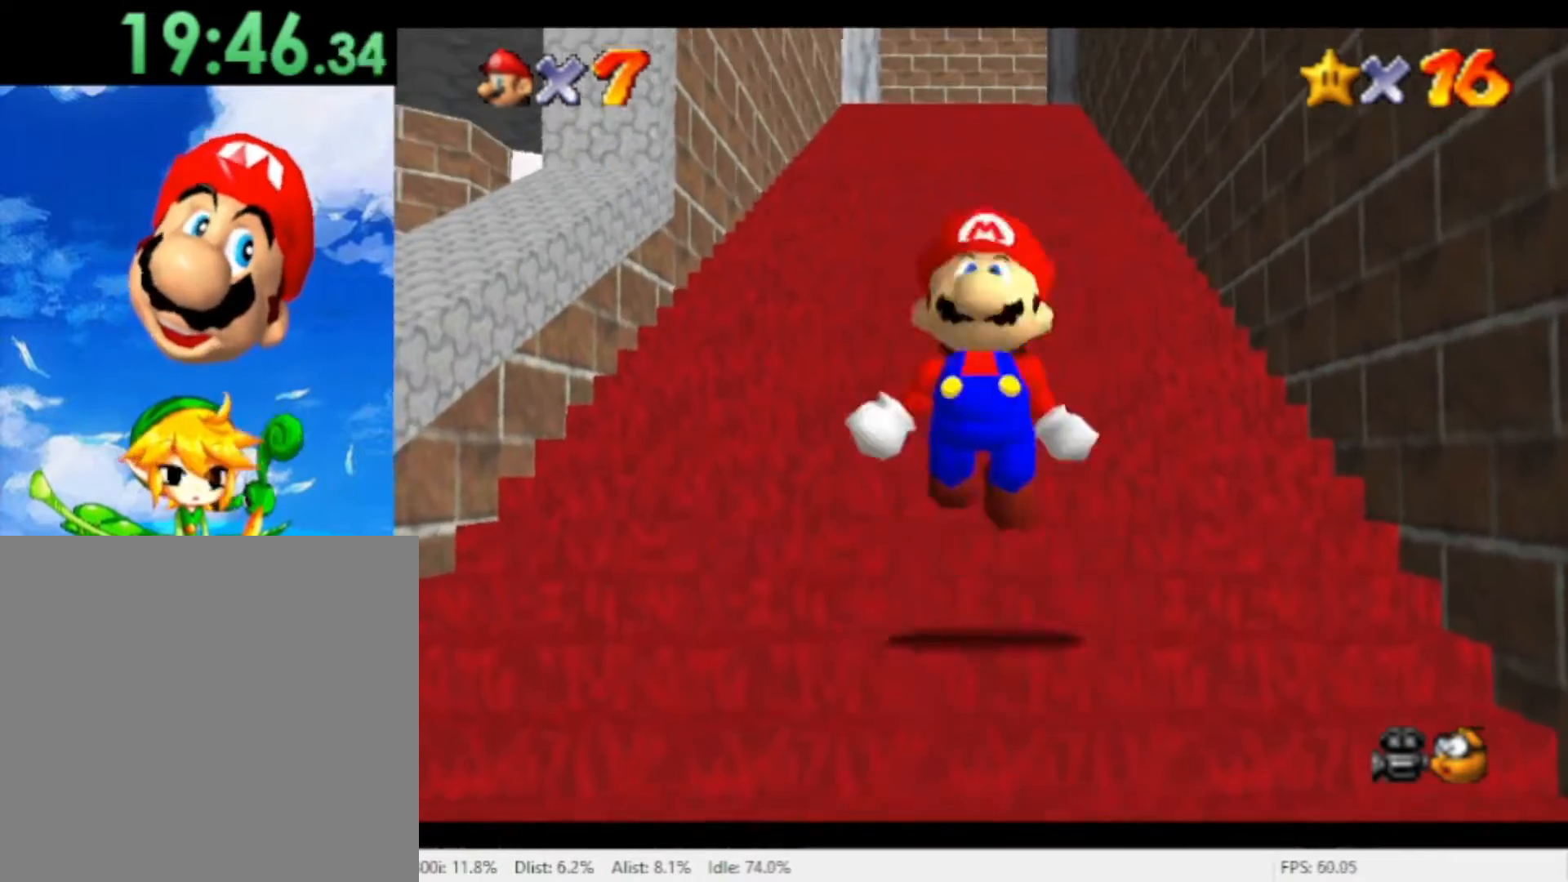
{"dt_ms": 500, "buttons": ["A"], "left_stick": "up", "right_stick": "center", "events": [[133, "A", "up"], [200, "A", "down"], [267, "A", "up"], [333, "A", "down"], [400, "A", "up"], [467, "A", "down"]]}
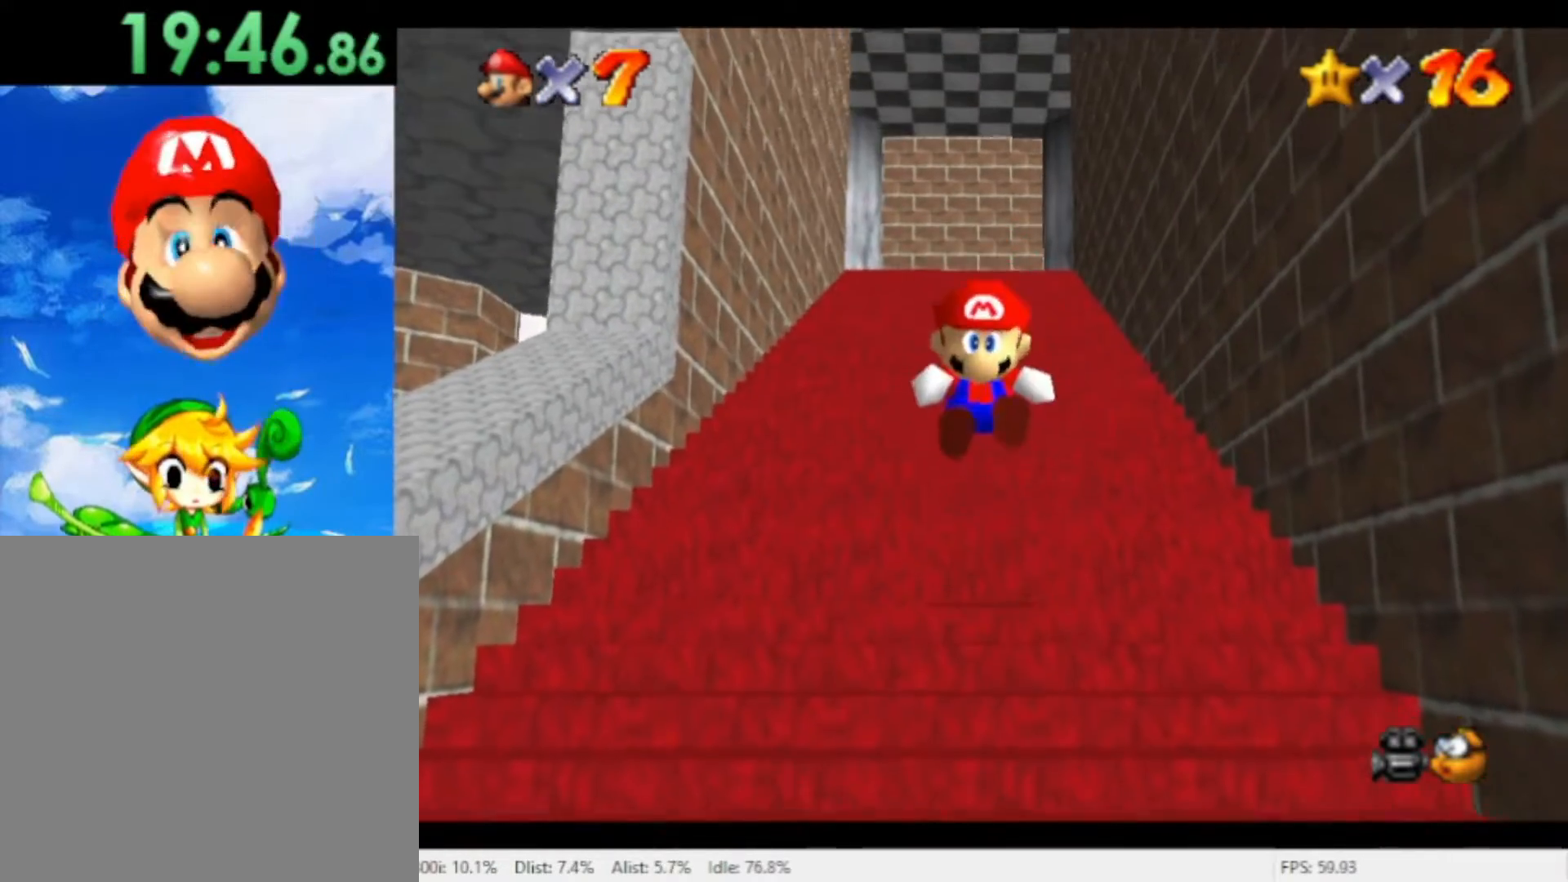
{"dt_ms": 500, "buttons": ["A"], "left_stick": "up", "right_stick": "center", "events": [[33, "A", "up"], [100, "A", "down"], [167, "A", "up"], [233, "A", "down"], [300, "A", "up"], [367, "A", "down"], [433, "A", "up"], [500, "A", "down"]]}
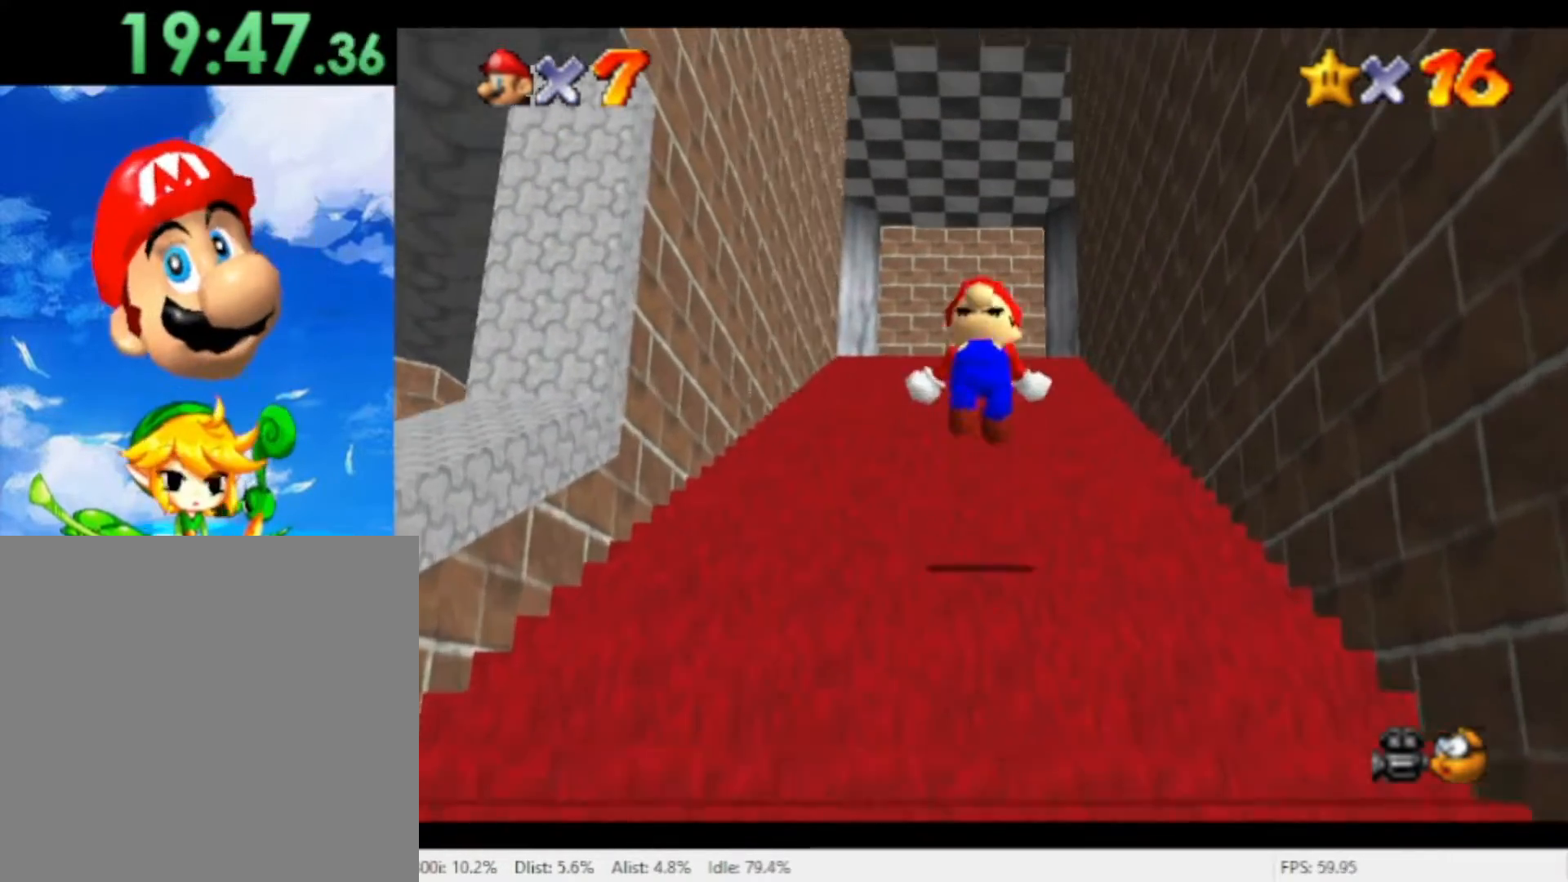
{"dt_ms": 500, "buttons": [], "left_stick": "down", "right_stick": "center", "events": [[67, "A", "up"], [133, "A", "down"], [200, "A", "up"], [233, "left_stick", "down"]]}
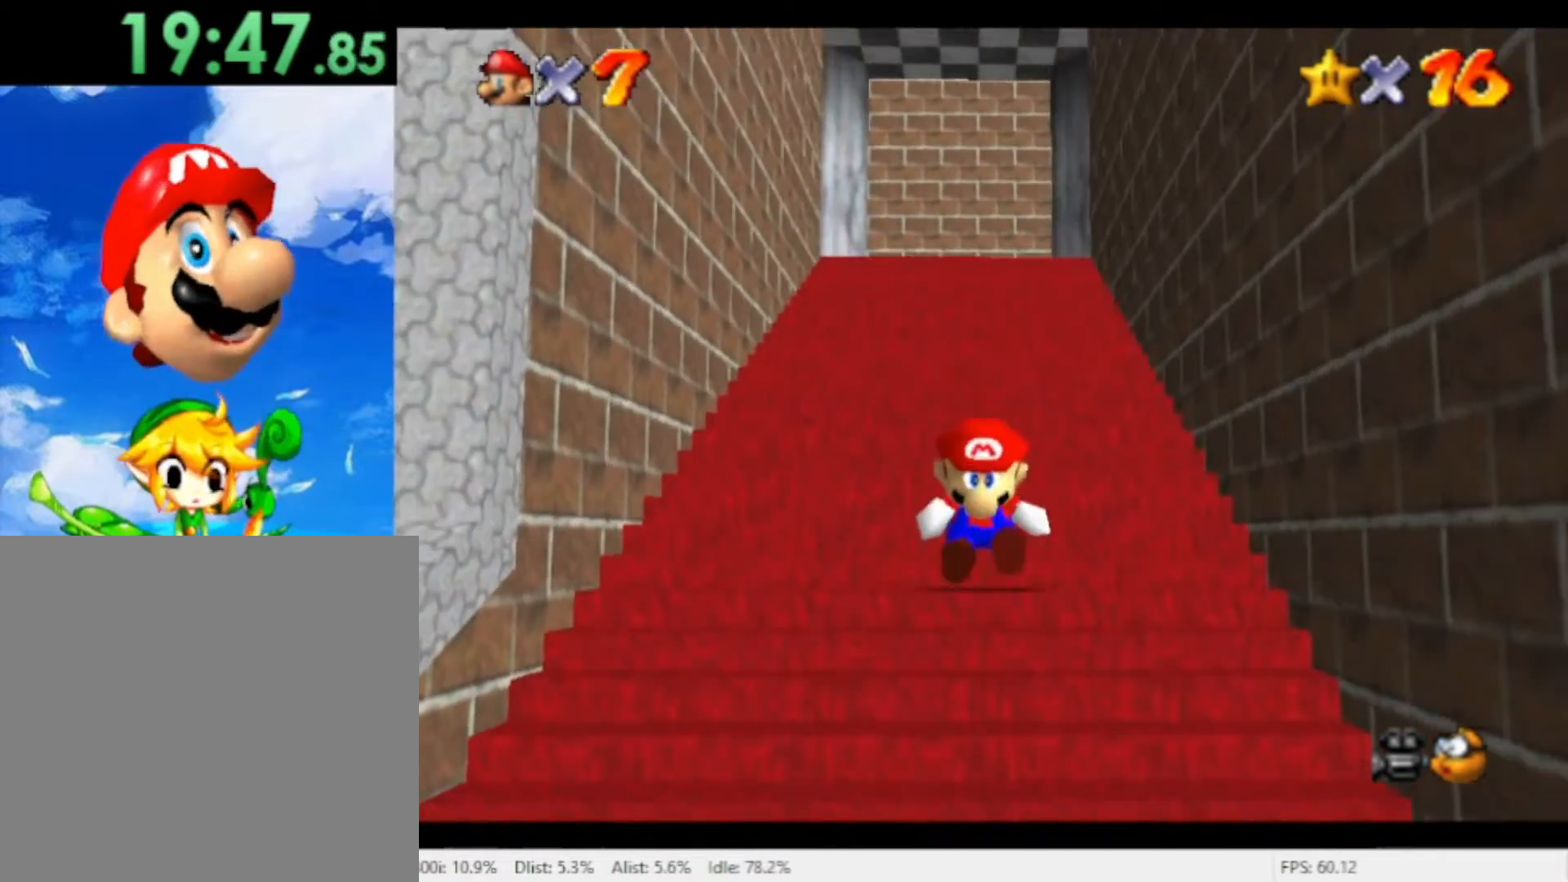
{"dt_ms": 500, "buttons": [], "left_stick": "down", "right_stick": "center", "events": []}
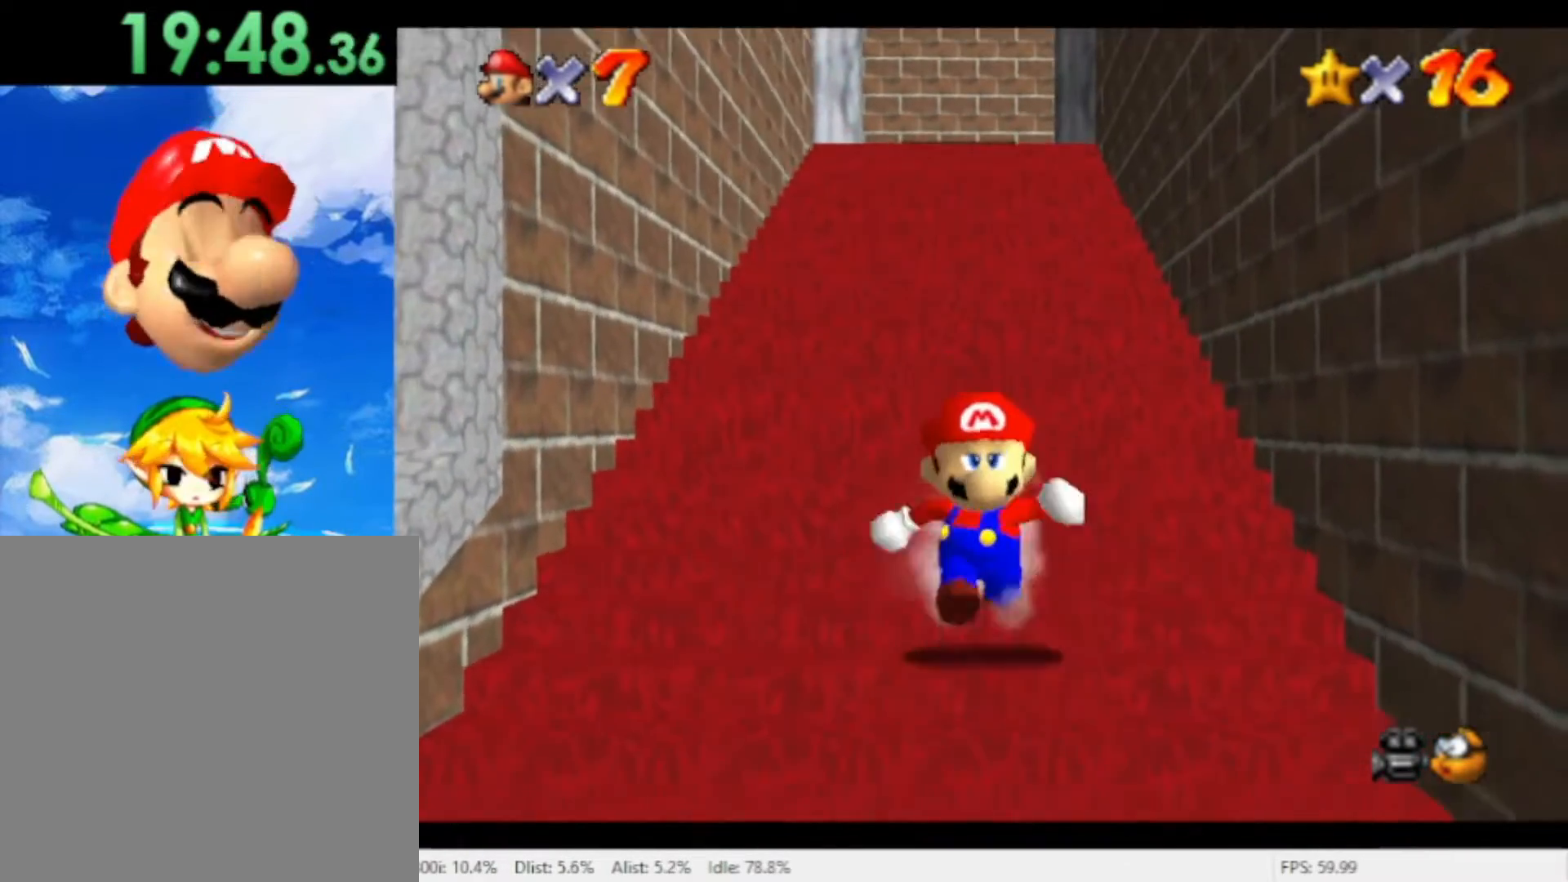
{"dt_ms": 500, "buttons": [], "left_stick": "down", "right_stick": "center", "events": []}
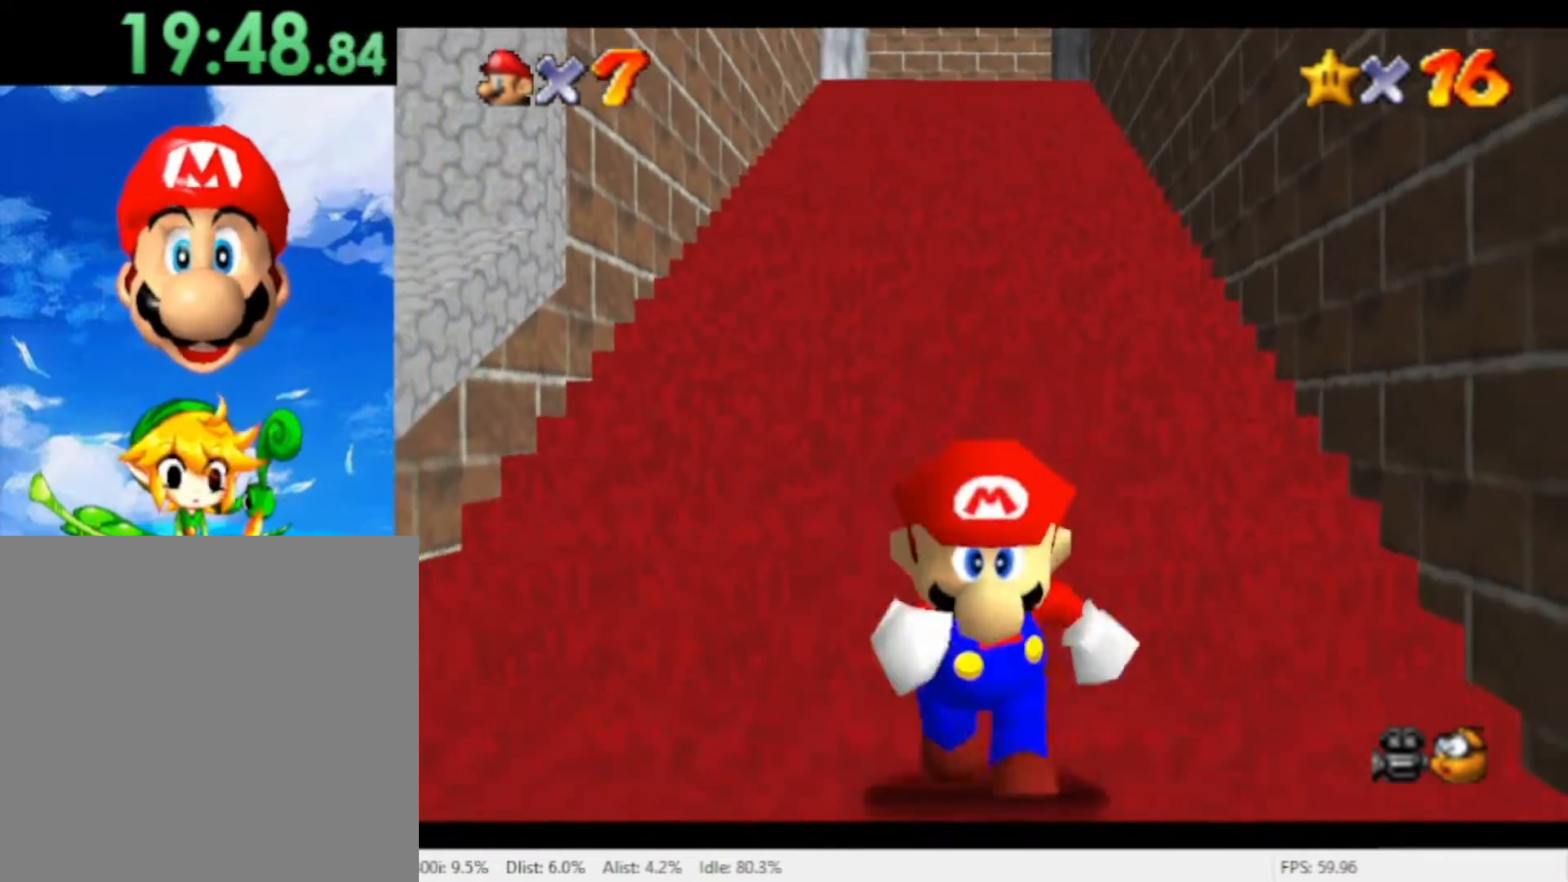
{"dt_ms": 1000, "buttons": [], "left_stick": "down", "right_stick": "center", "events": [[167, "left_stick", "center"], [500, "left_stick", "down"]]}
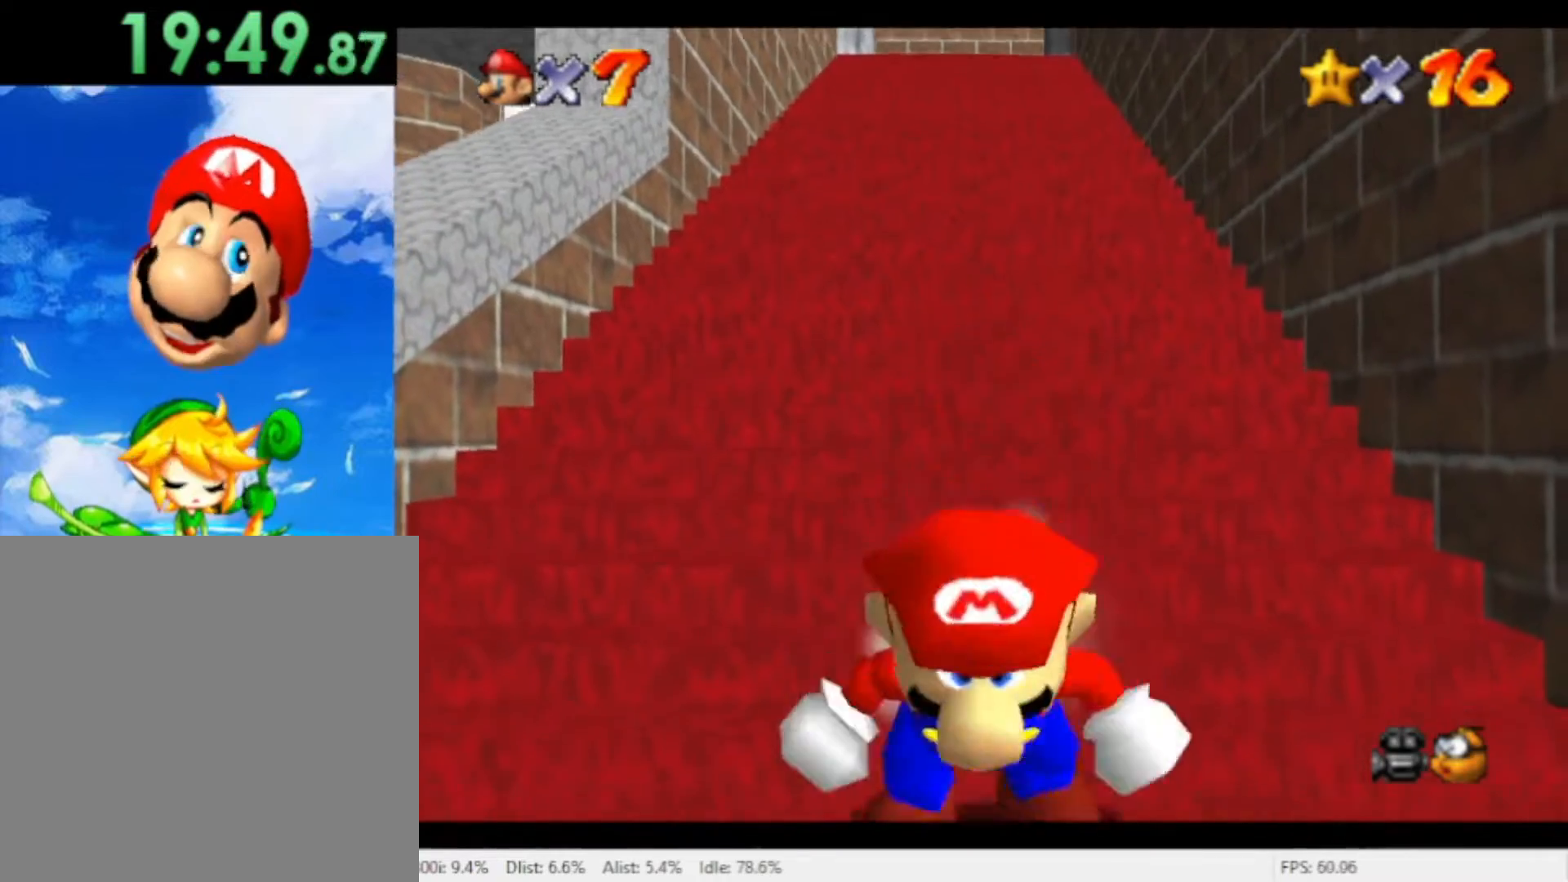
{"dt_ms": 500, "buttons": [], "left_stick": "up", "right_stick": "center", "events": [[33, "A", "down"], [100, "left_stick", "up"], [367, "A", "up"], [433, "A", "down"], [500, "A", "up"]]}
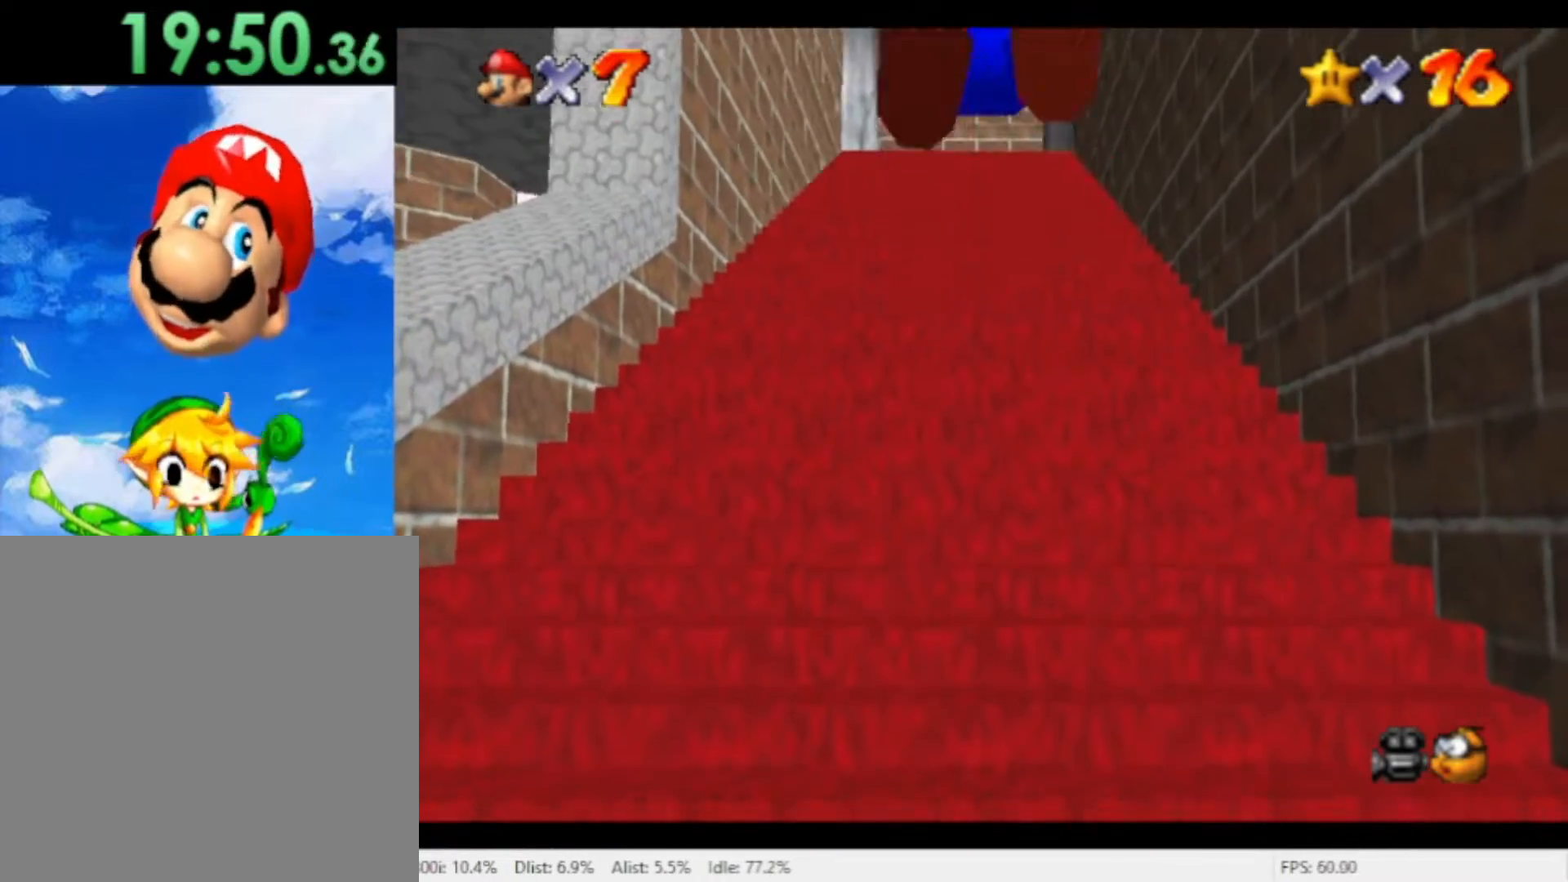
{"dt_ms": 500, "buttons": ["A"], "left_stick": "up", "right_stick": "center", "events": [[67, "A", "down"], [133, "A", "up"], [200, "A", "down"], [267, "A", "up"], [467, "A", "down"]]}
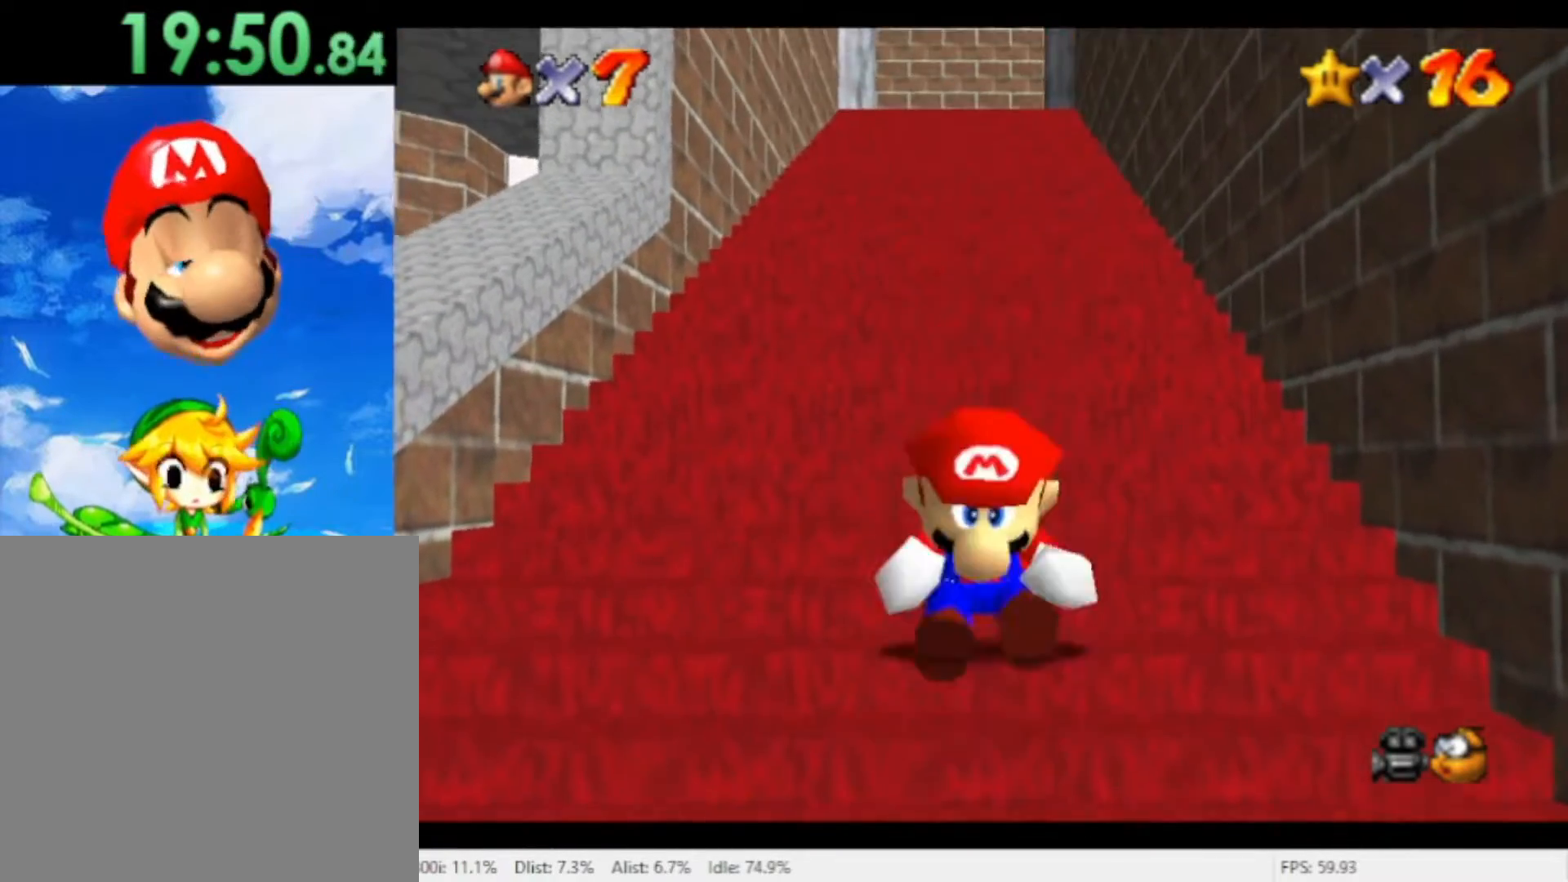
{"dt_ms": 500, "buttons": [], "left_stick": "up", "right_stick": "center", "events": [[33, "A", "up"], [100, "A", "down"], [167, "A", "up"], [233, "A", "down"], [300, "A", "up"], [367, "A", "down"], [433, "A", "up"]]}
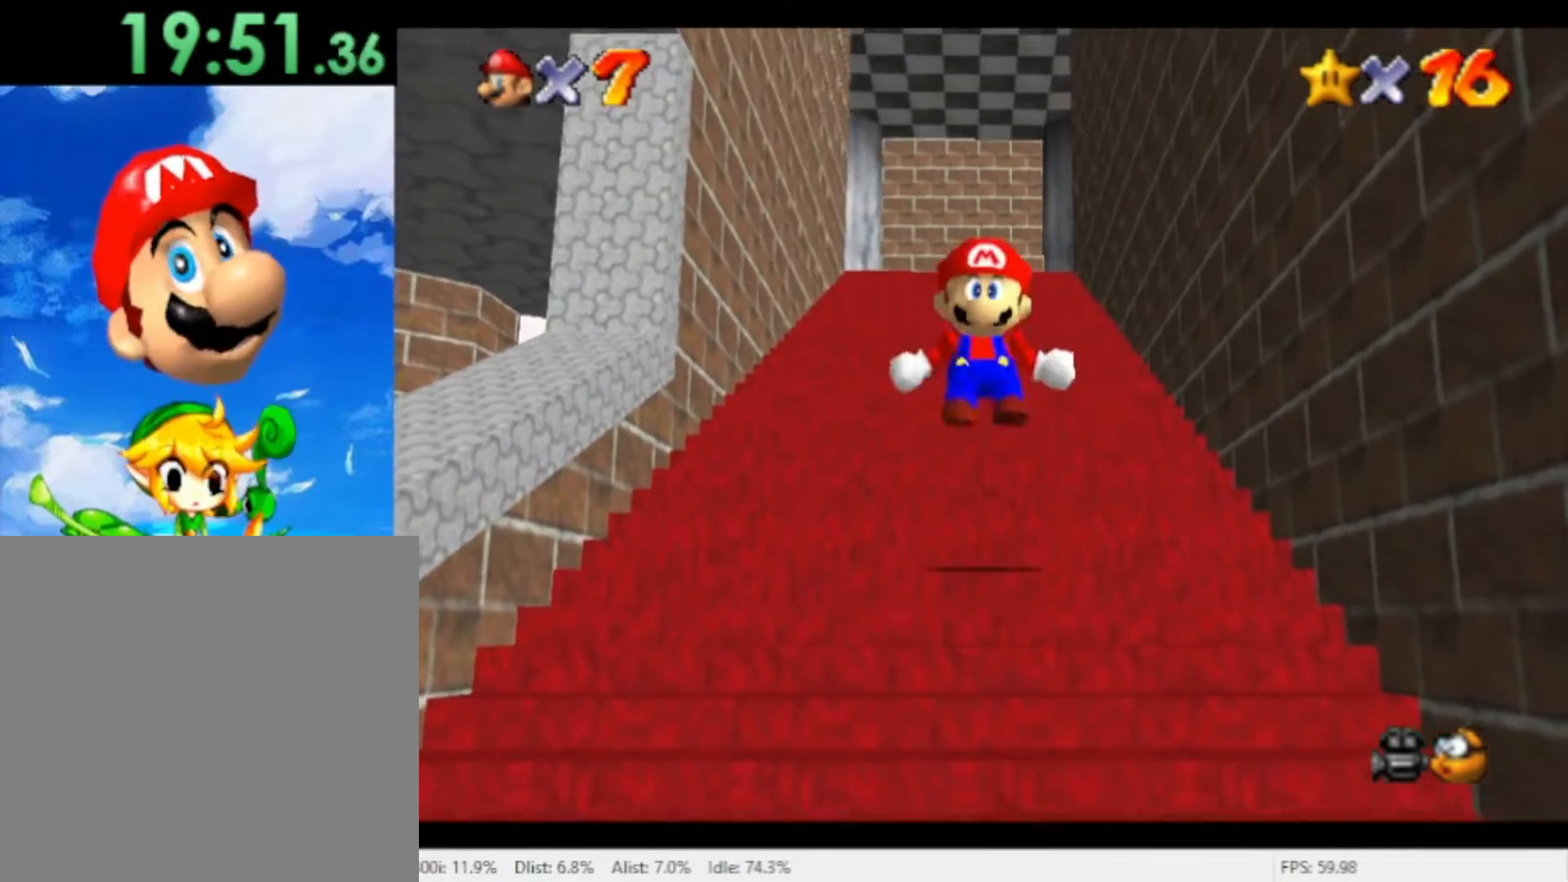
{"dt_ms": 500, "buttons": [], "left_stick": "up", "right_stick": "center", "events": [[133, "A", "down"], [200, "A", "up"], [300, "A", "down"], [367, "A", "up"]]}
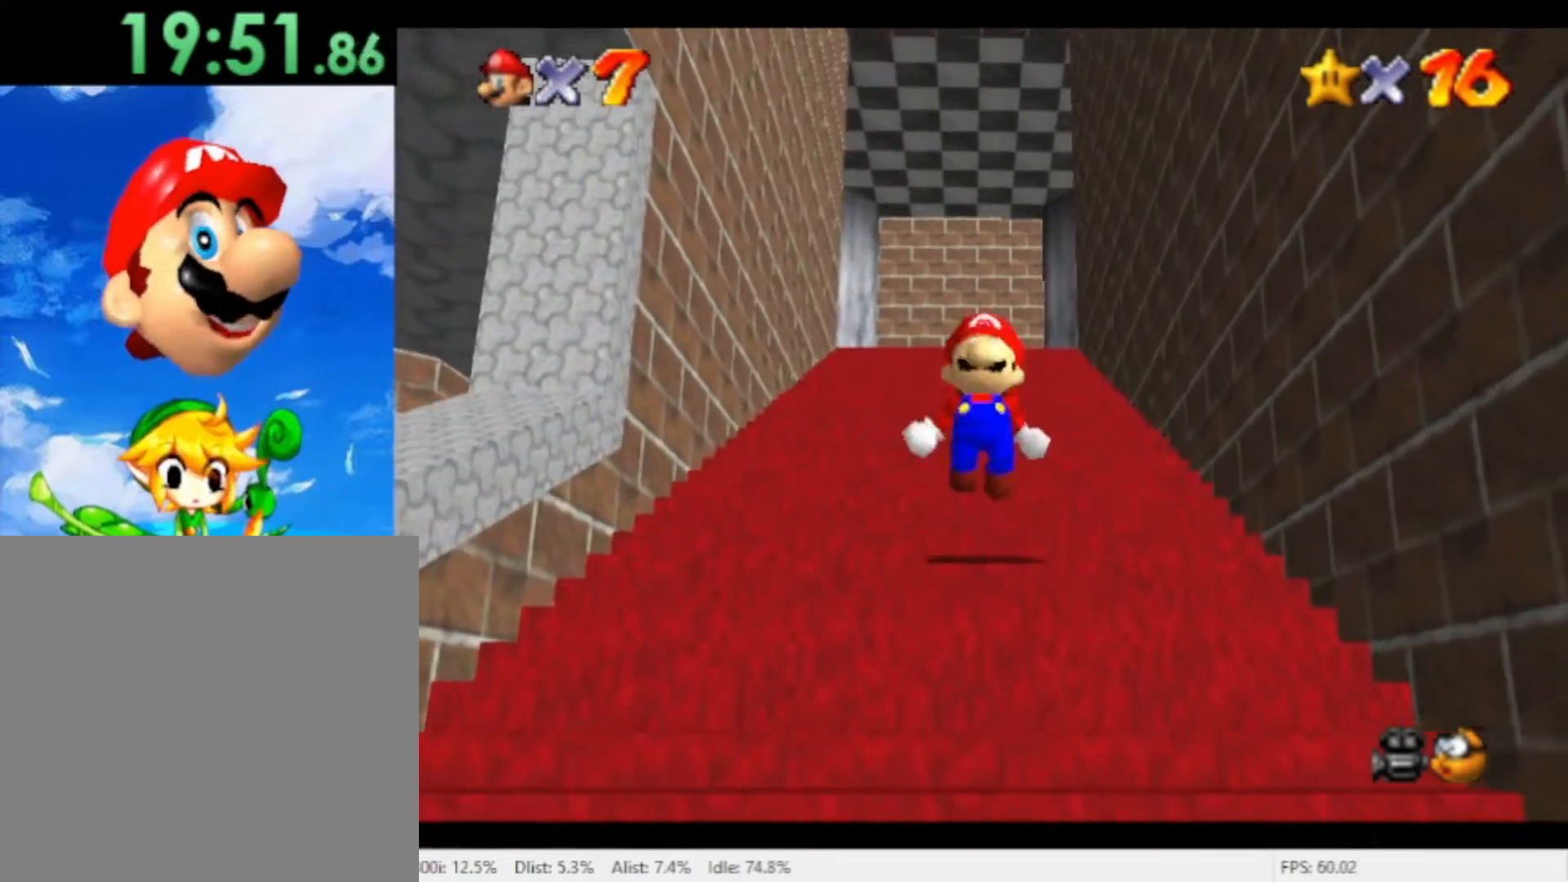
{"dt_ms": 500, "buttons": [], "left_stick": "down", "right_stick": "center", "events": [[67, "A", "down"], [267, "A", "up"], [367, "left_stick", "center"], [433, "left_stick", "down"]]}
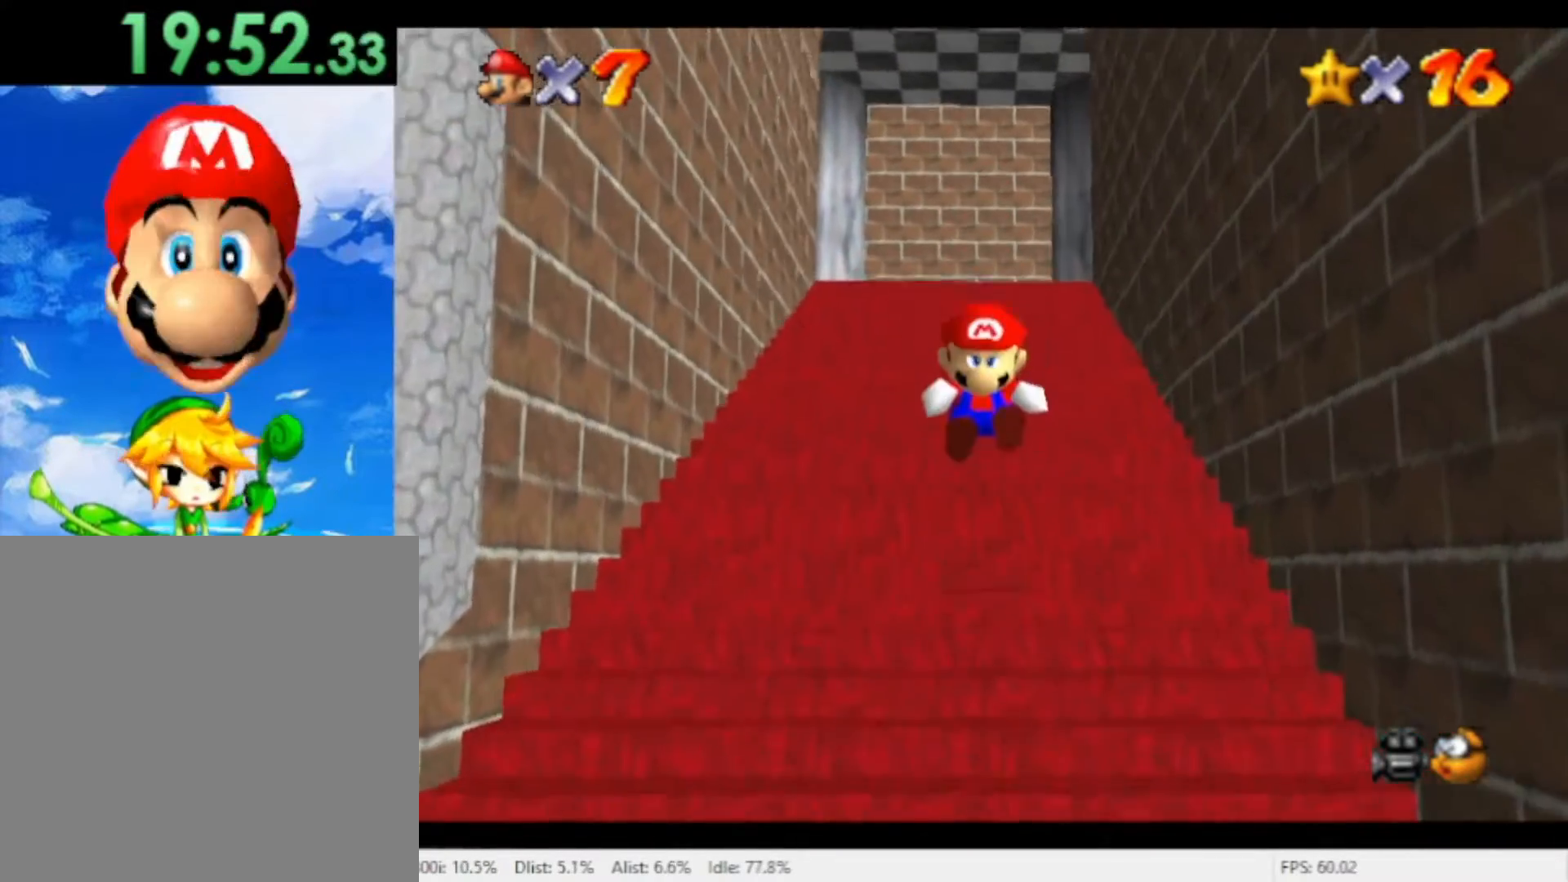
{"dt_ms": 500, "buttons": [], "left_stick": "down", "right_stick": "center", "events": []}
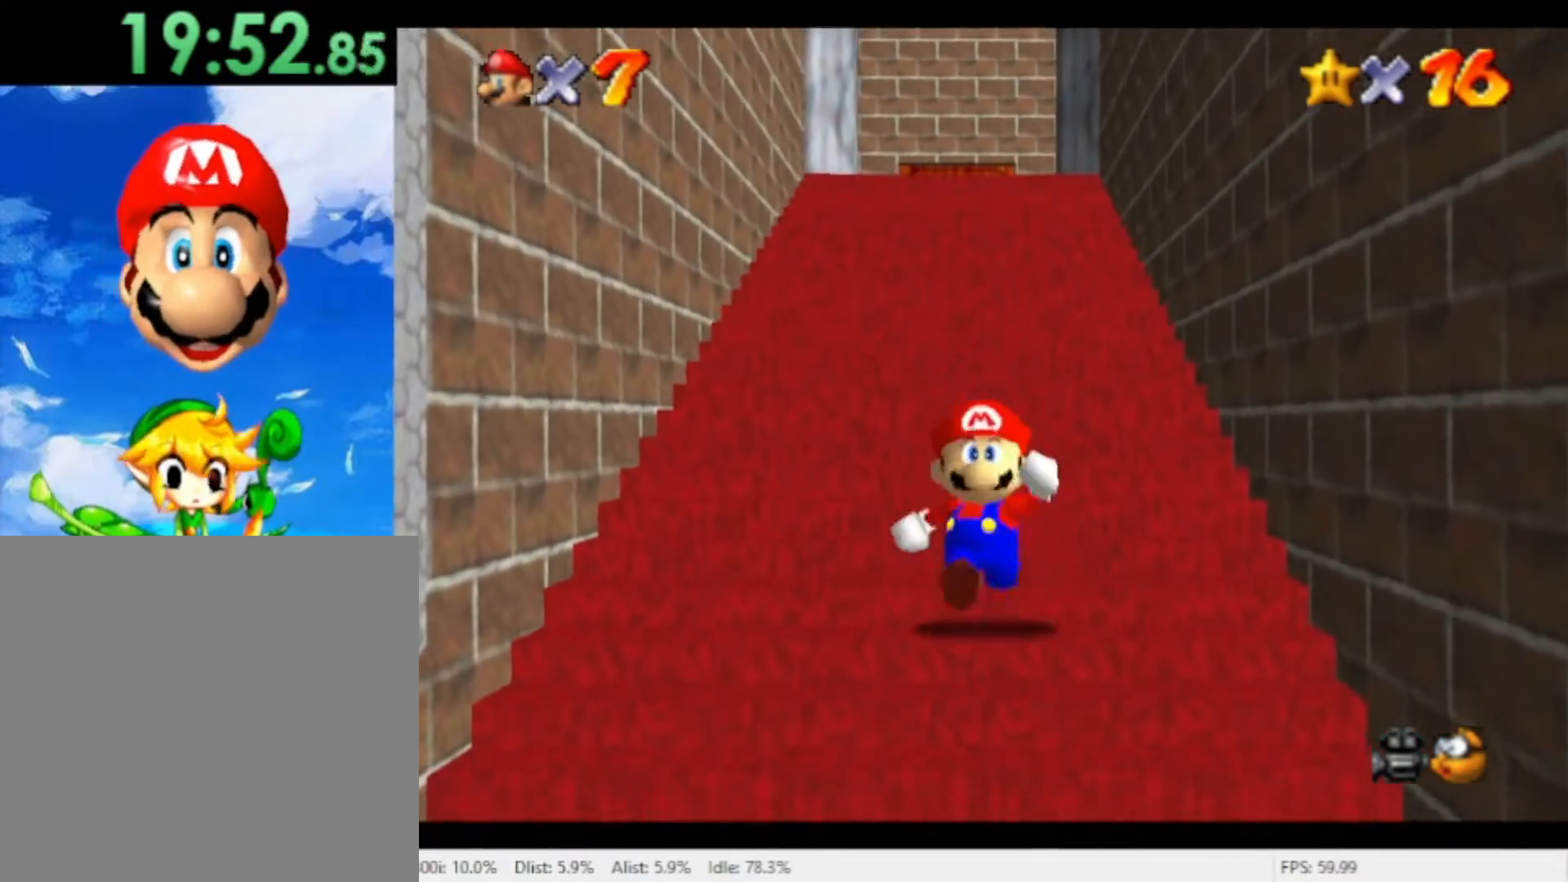
{"dt_ms": 500, "buttons": [], "left_stick": "down", "right_stick": "center", "events": [[167, "A", "down"], [300, "A", "up"]]}
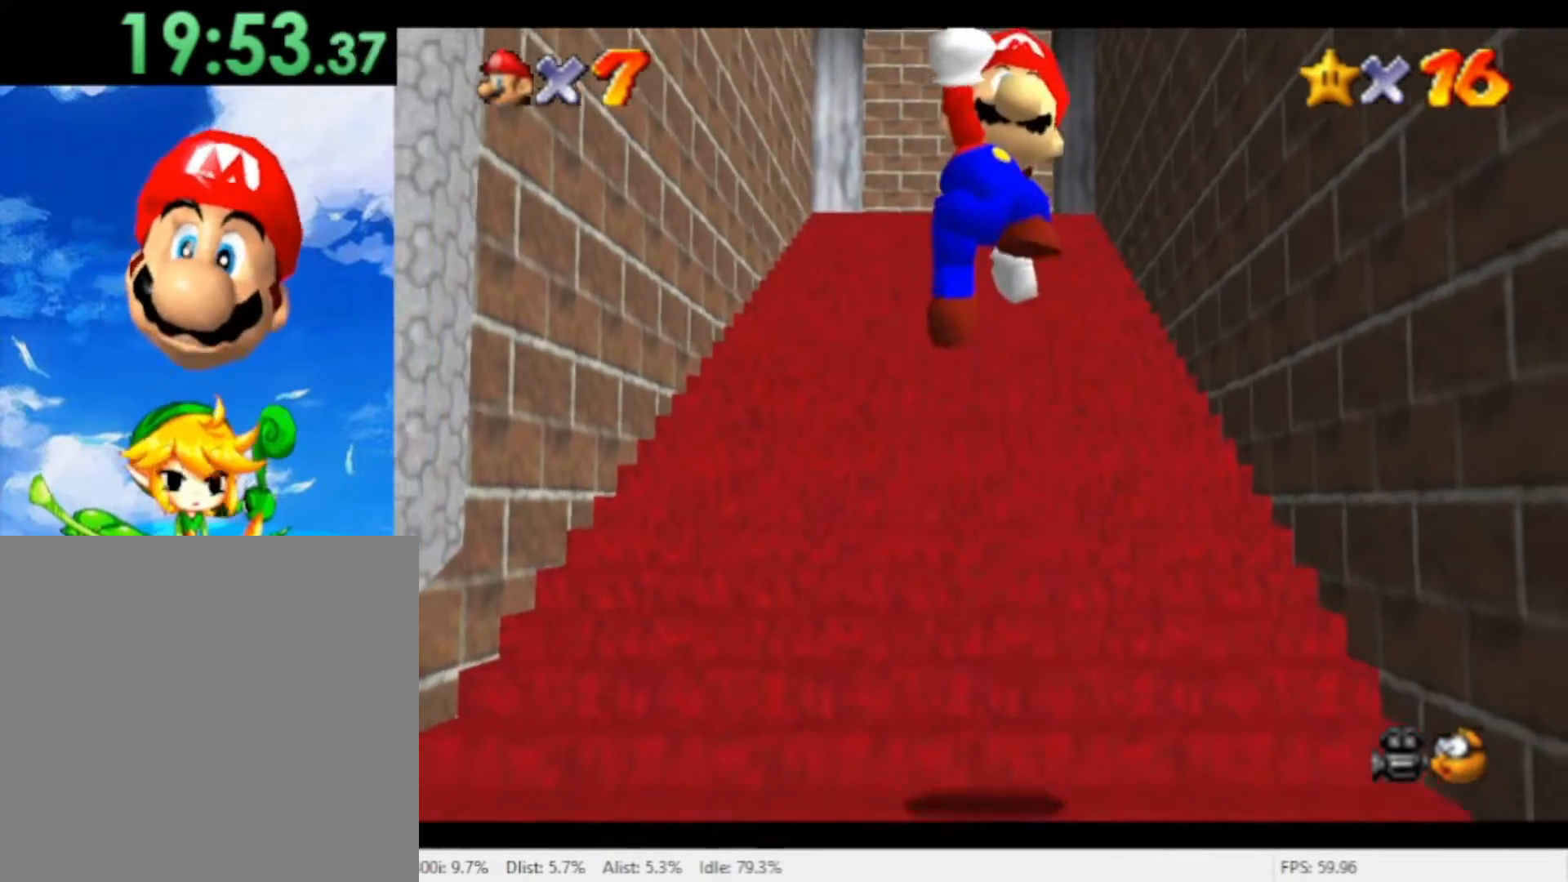
{"dt_ms": 500, "buttons": [], "left_stick": "center", "right_stick": "center", "events": [[367, "left_stick", "center"]]}
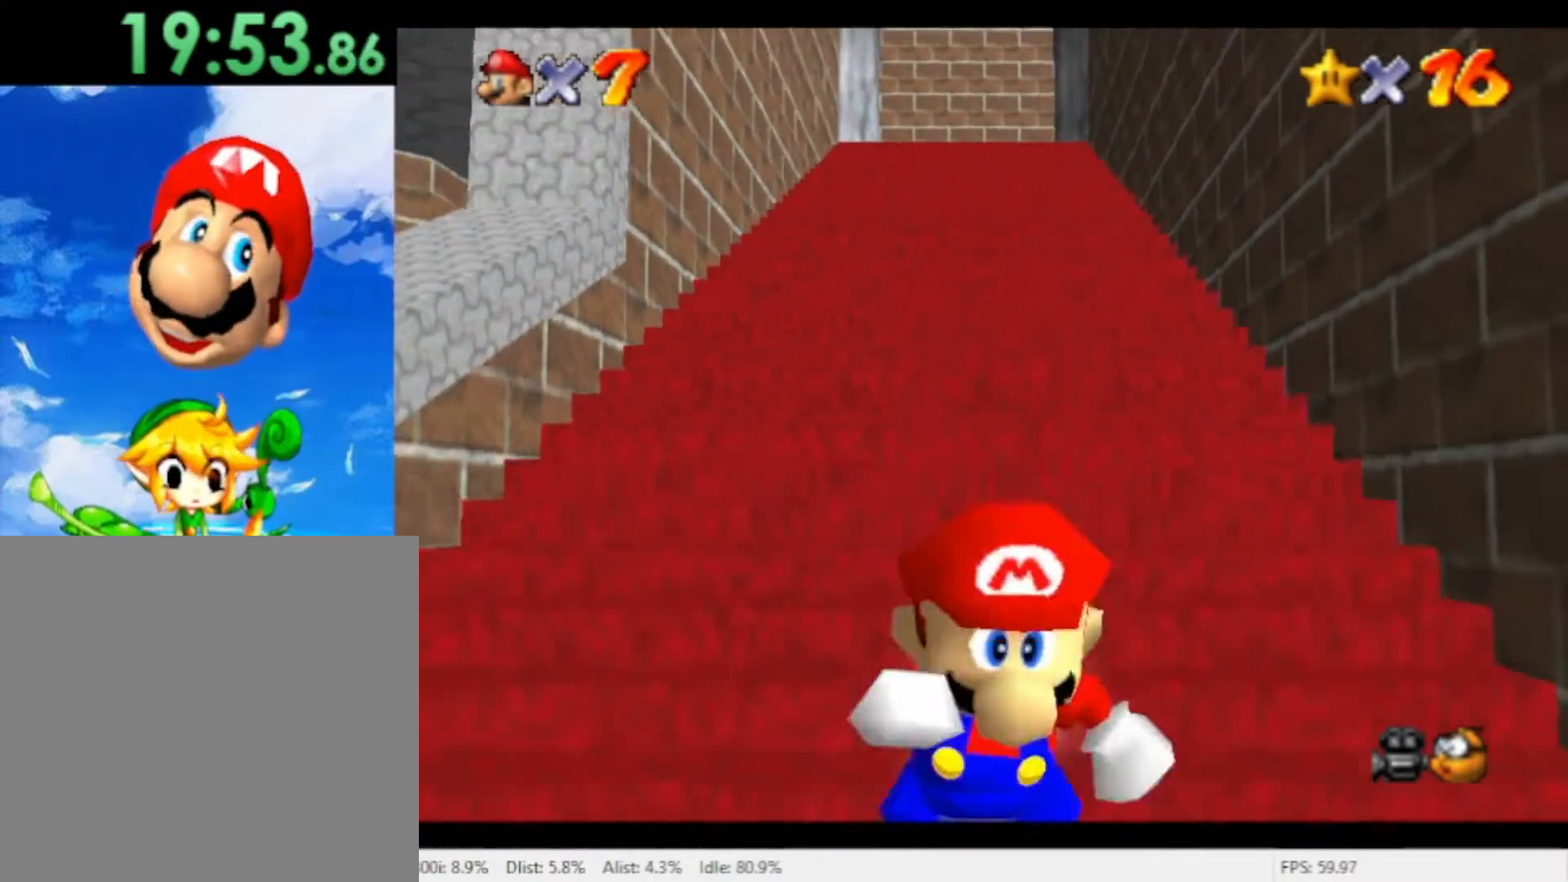
{"dt_ms": 500, "buttons": [], "left_stick": "down", "right_stick": "center", "events": [[300, "left_stick", "down"]]}
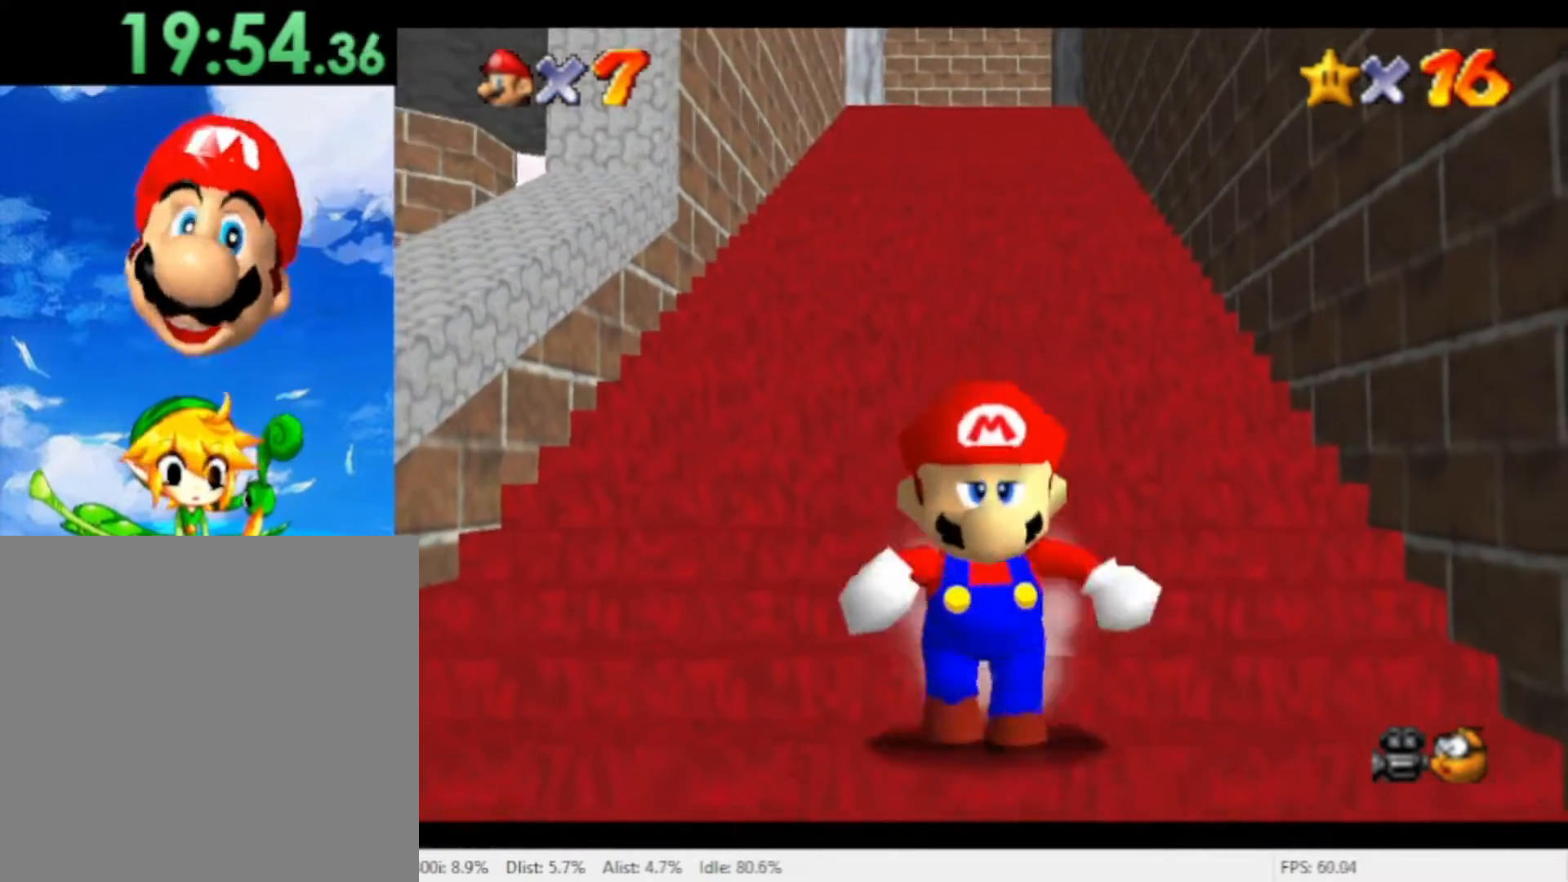
{"dt_ms": 500, "buttons": [], "left_stick": "up", "right_stick": "center", "events": [[267, "A", "down"], [300, "left_stick", "up"], [333, "A", "up"], [400, "A", "down"], [467, "A", "up"]]}
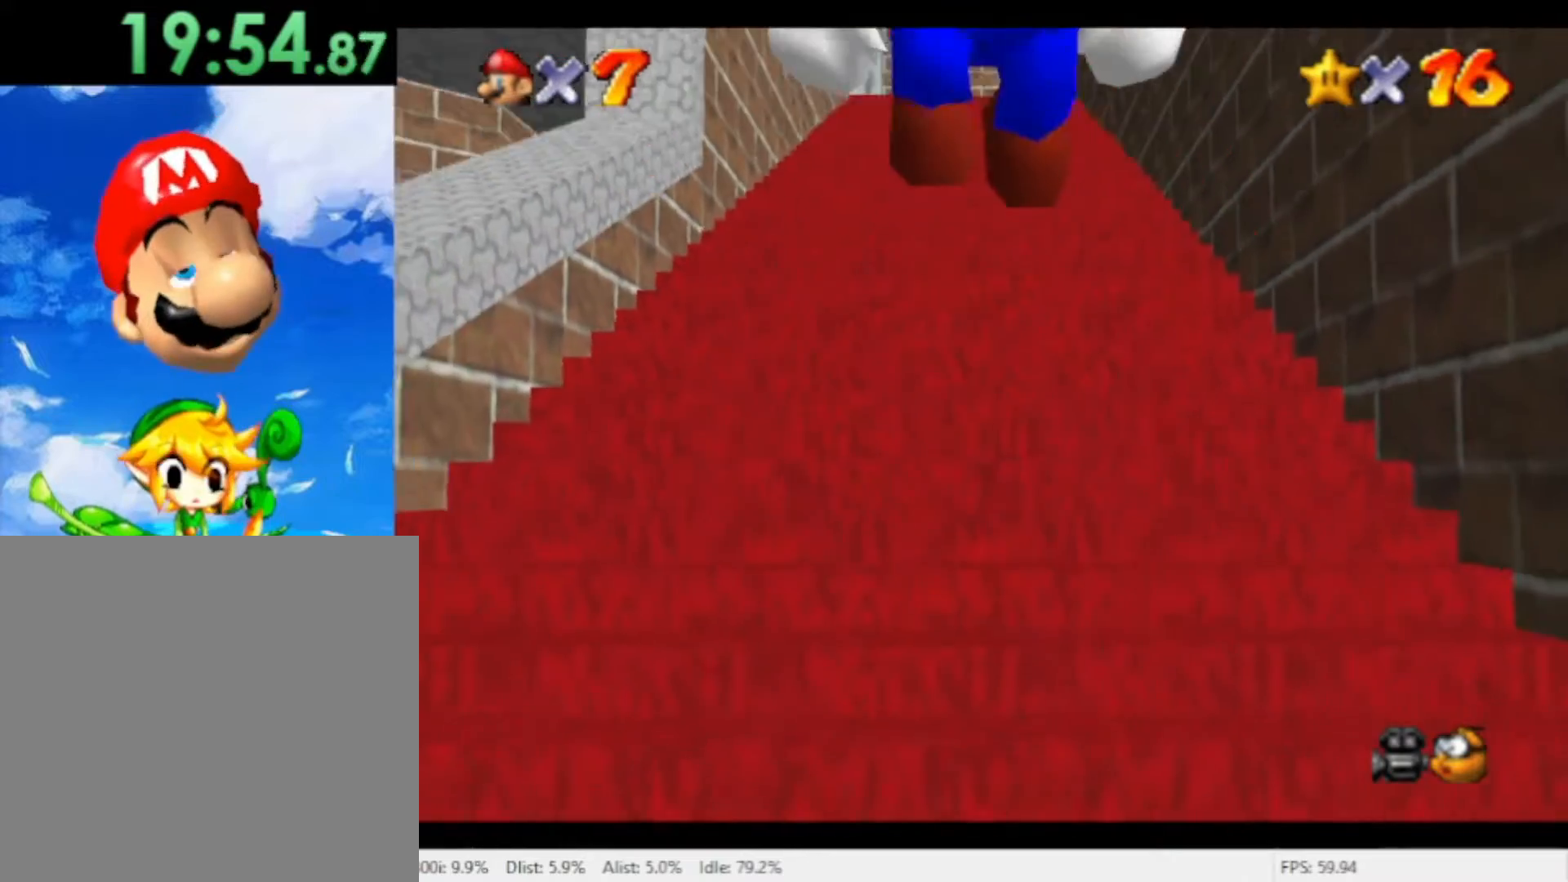
{"dt_ms": 500, "buttons": [], "left_stick": "up", "right_stick": "center", "events": [[33, "A", "down"], [233, "A", "up"], [300, "A", "down"], [367, "A", "up"], [433, "A", "down"], [500, "A", "up"]]}
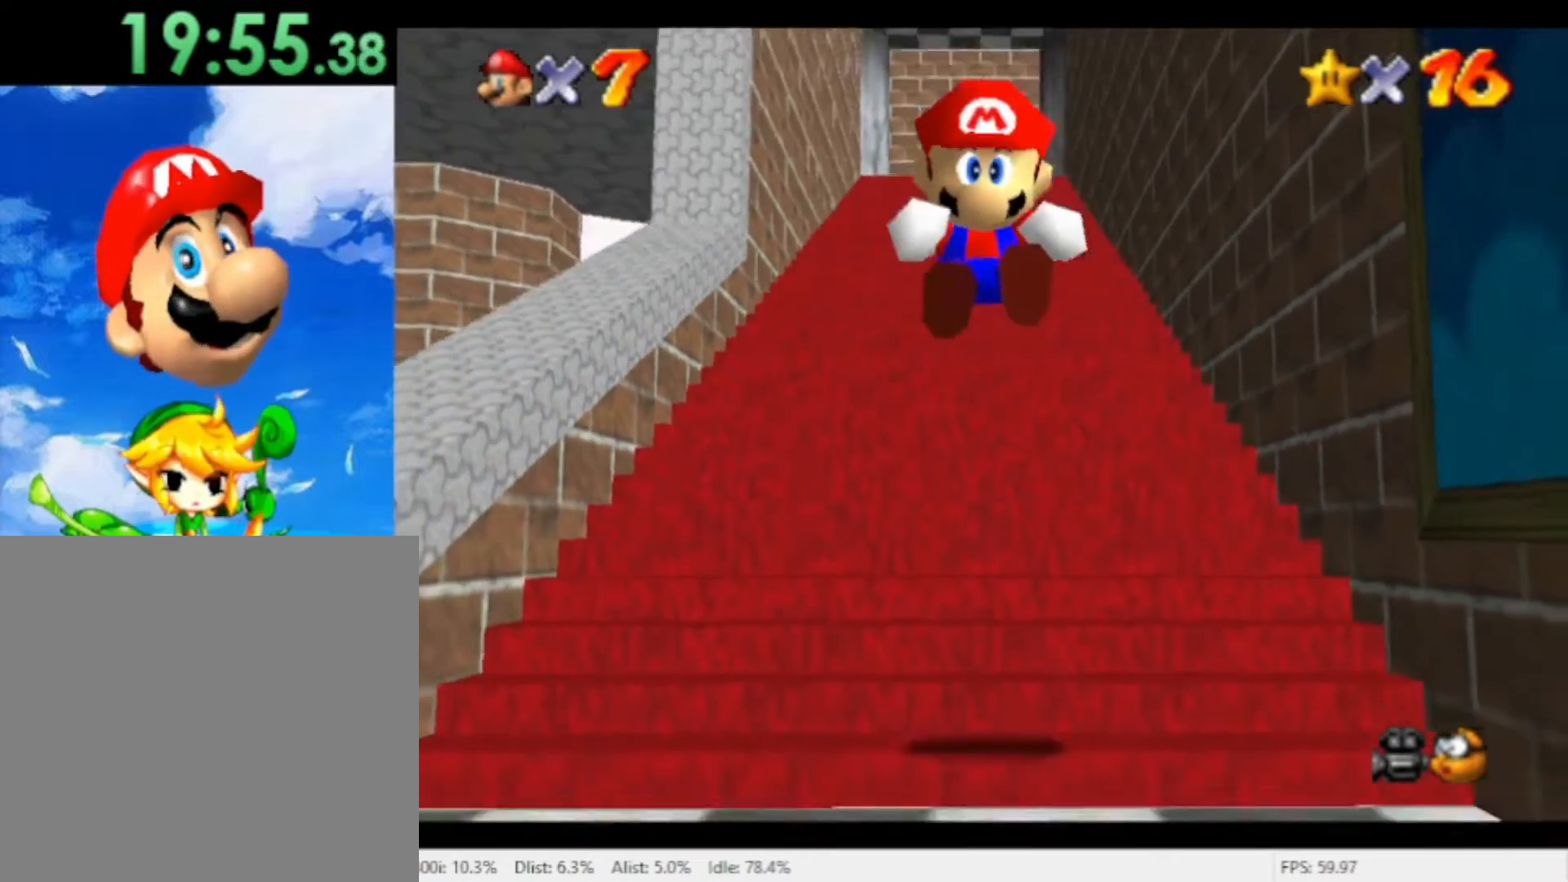
{"dt_ms": 500, "buttons": ["A"], "left_stick": "up", "right_stick": "center", "events": [[67, "A", "down"], [133, "A", "up"], [200, "A", "down"], [267, "A", "up"], [367, "A", "down"]]}
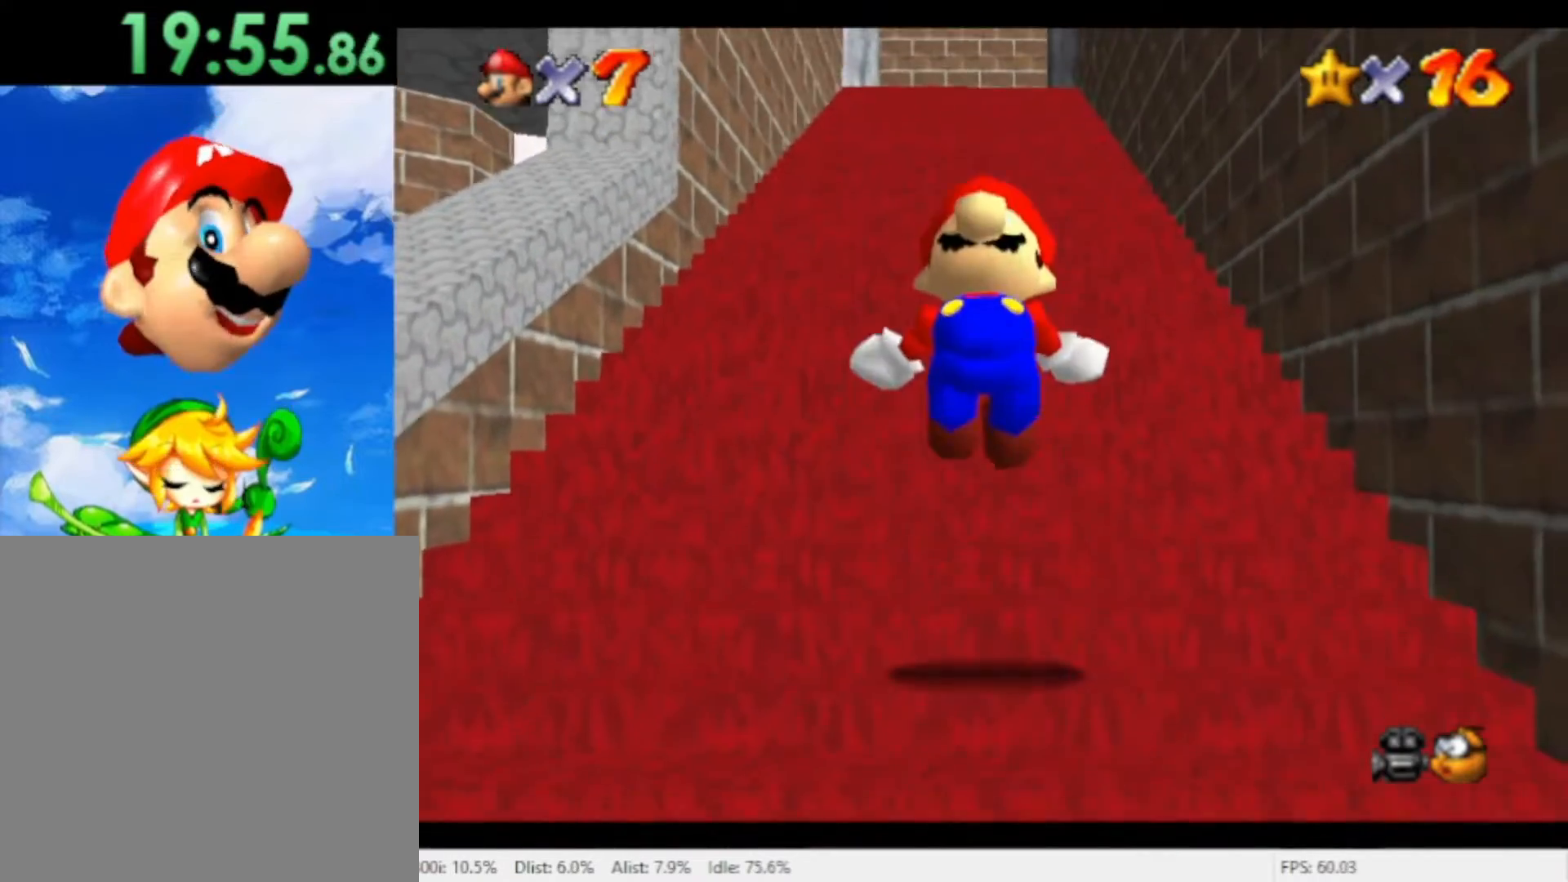
{"dt_ms": 500, "buttons": [], "left_stick": "up", "right_stick": "center", "events": [[67, "A", "up"], [133, "A", "down"], [200, "A", "up"], [267, "A", "down"], [333, "A", "up"], [400, "A", "down"], [467, "A", "up"]]}
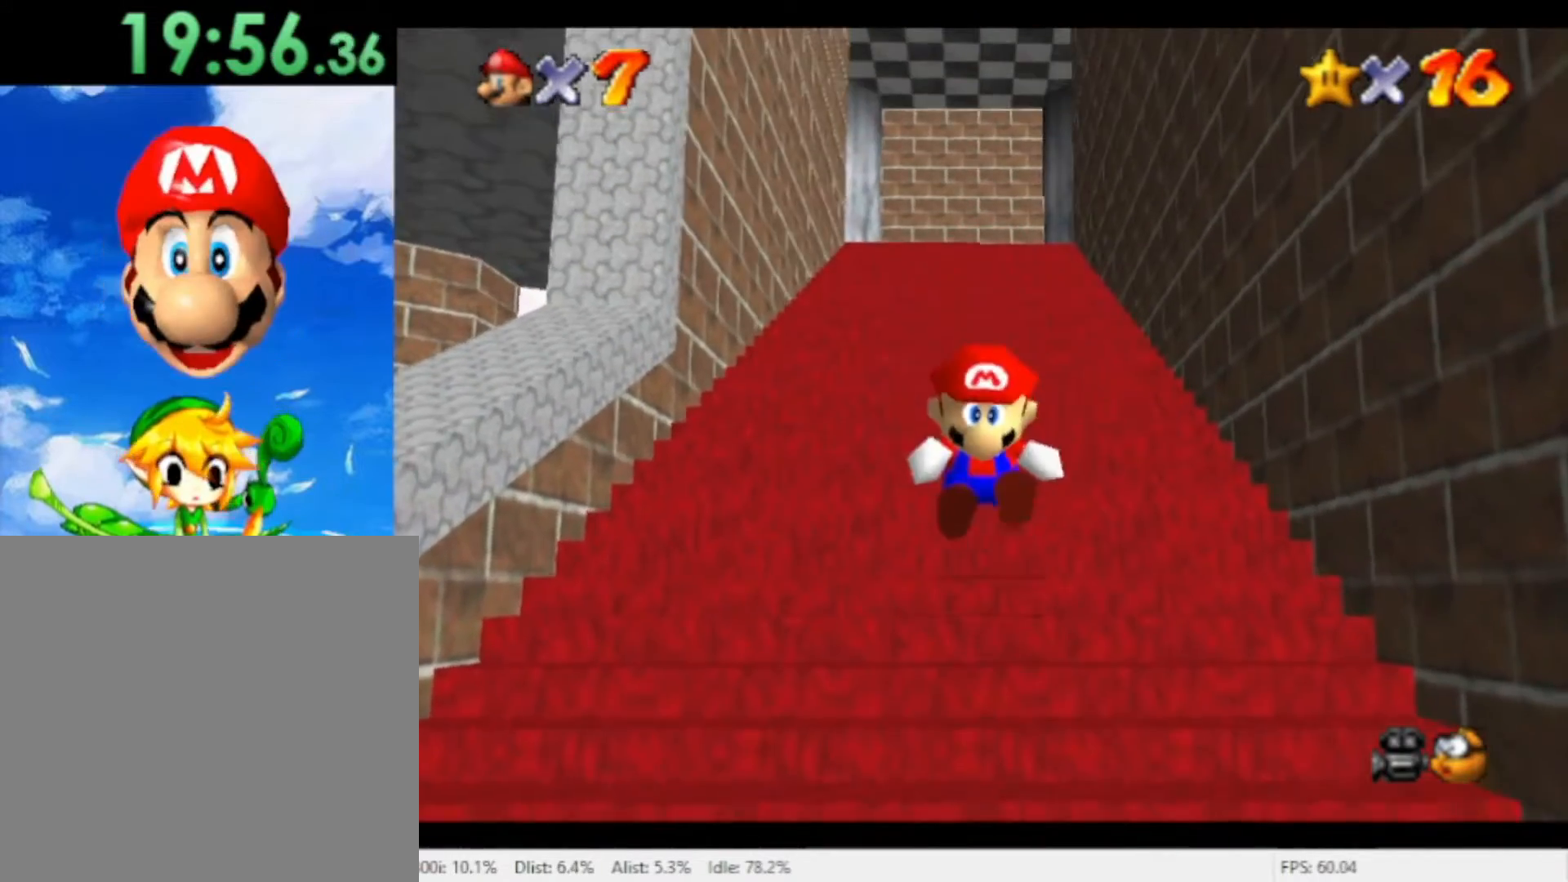
{"dt_ms": 500, "buttons": ["A"], "left_stick": "up", "right_stick": "center", "events": [[267, "A", "down"], [333, "A", "up"], [400, "A", "down"]]}
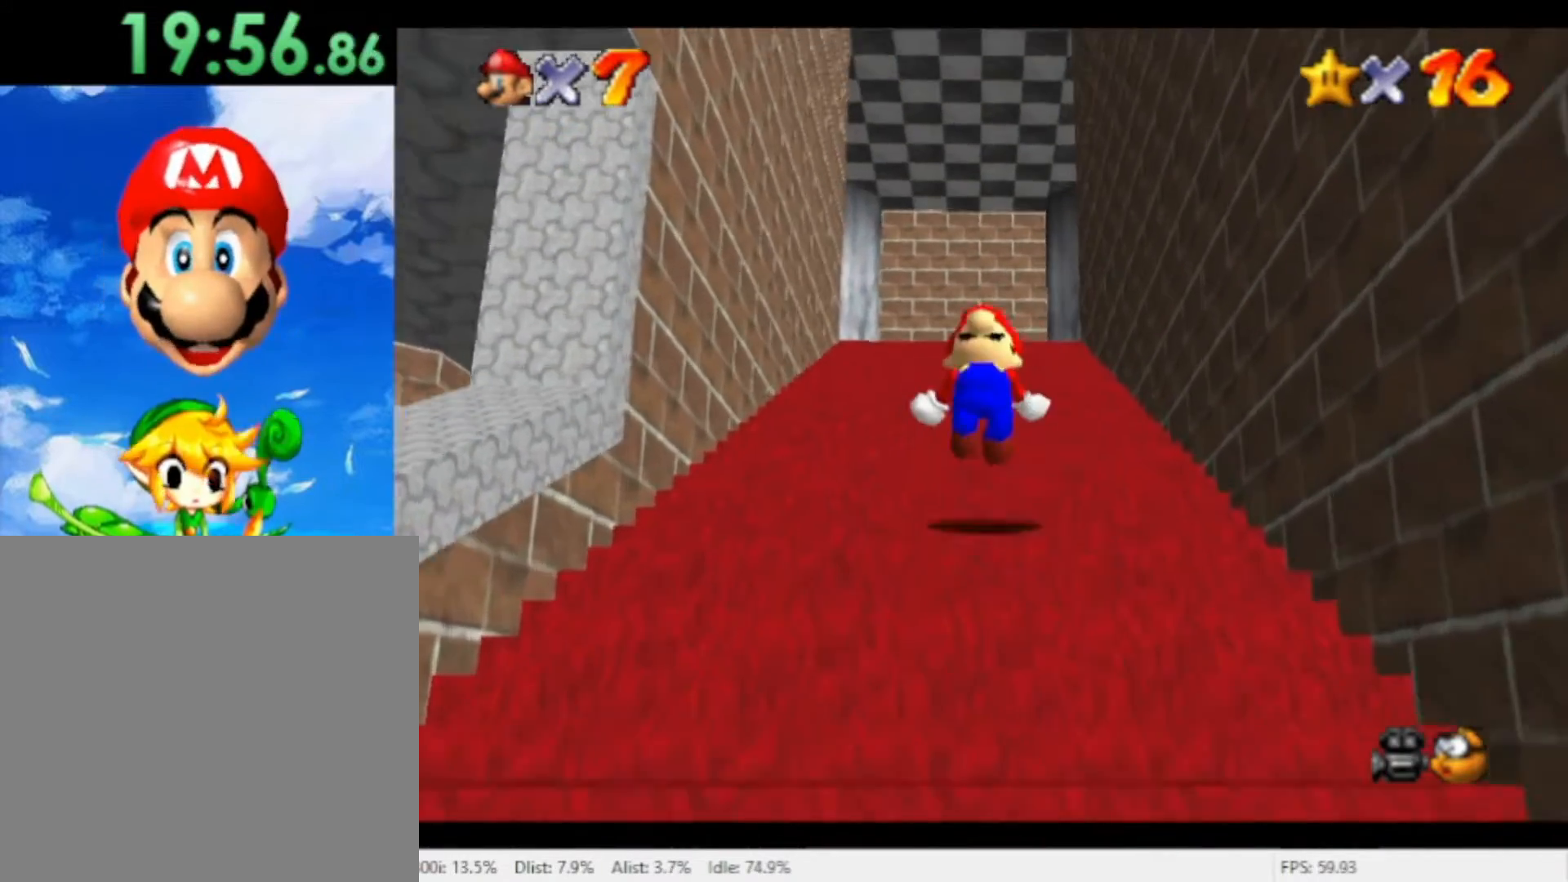
{"dt_ms": 500, "buttons": [], "left_stick": "down", "right_stick": "center", "events": [[133, "A", "up"], [200, "A", "down"], [267, "A", "up"], [333, "left_stick", "down"]]}
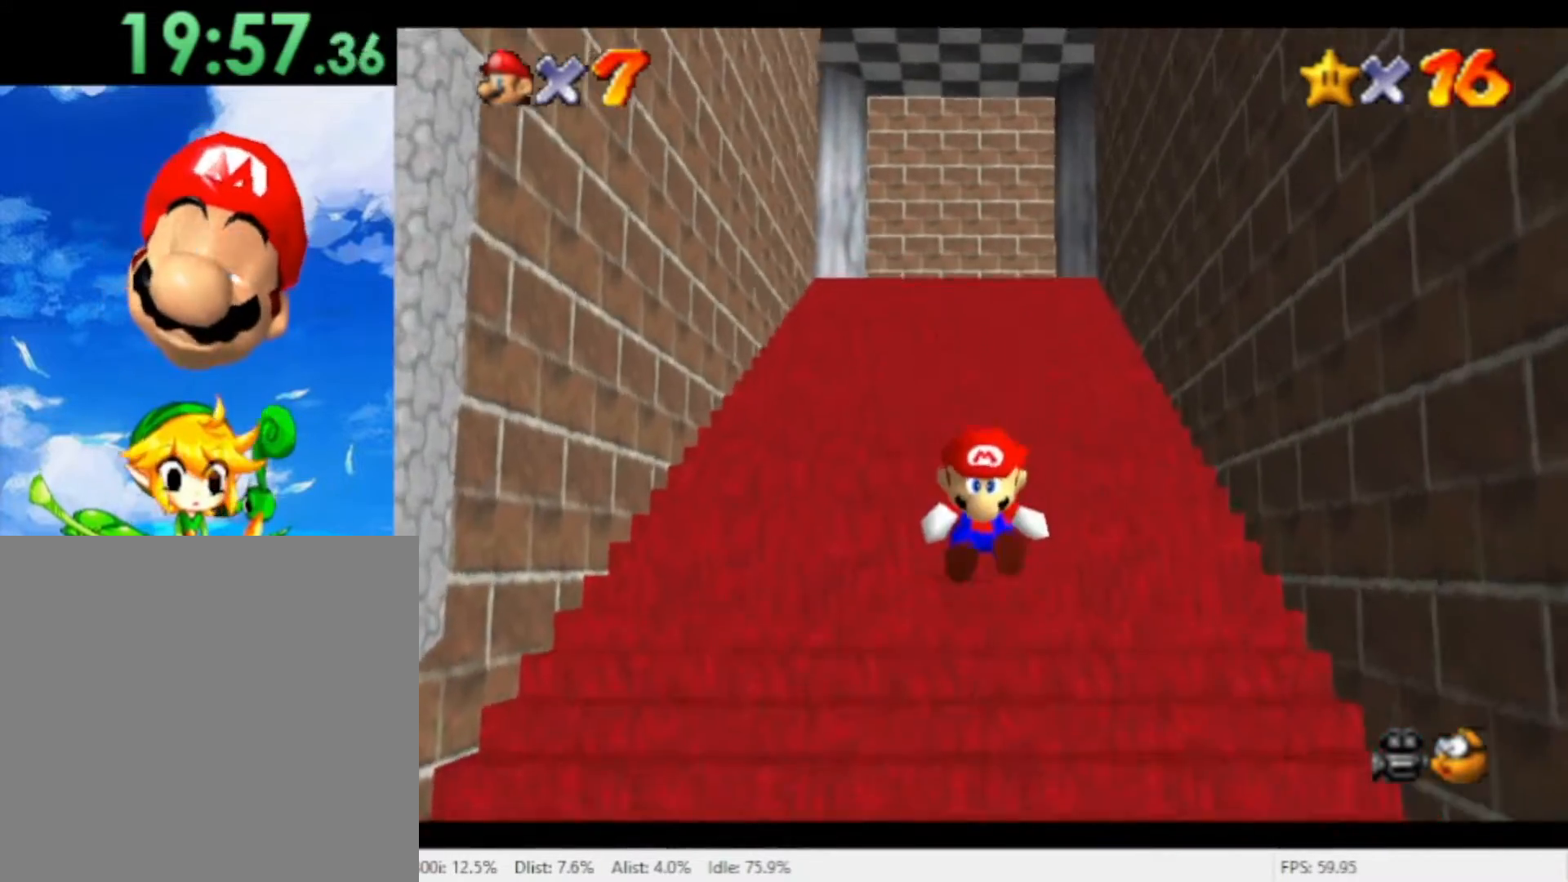
{"dt_ms": 500, "buttons": [], "left_stick": "down", "right_stick": "center", "events": [[333, "A", "down"], [467, "A", "up"]]}
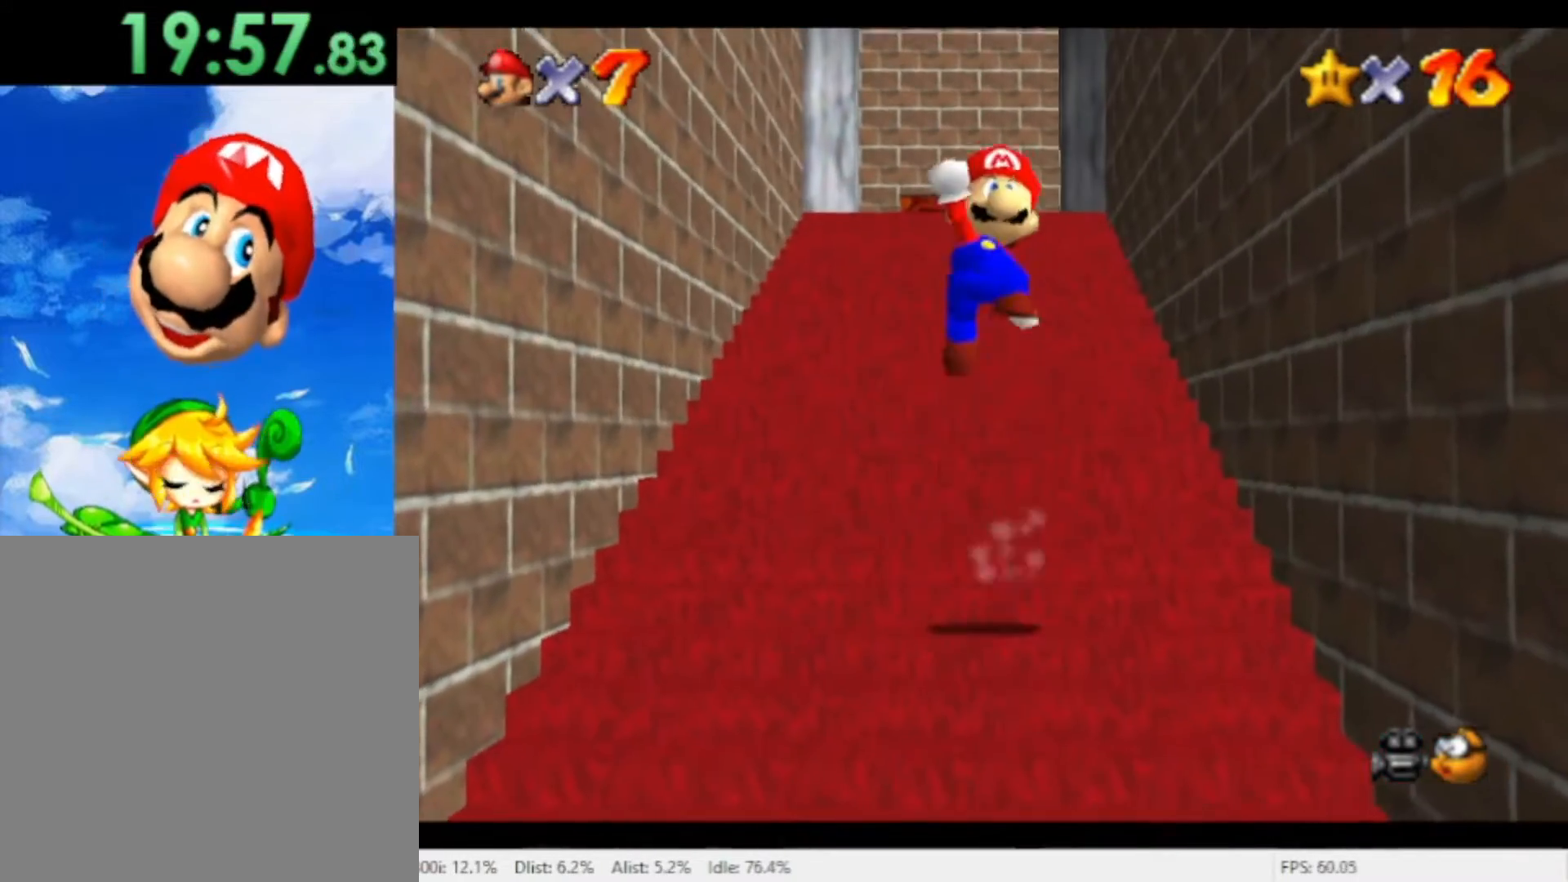
{"dt_ms": 1000, "buttons": [], "left_stick": "center", "right_stick": "center", "events": [[433, "X", "down"], [600, "X", "up"], [900, "left_stick", "center"]]}
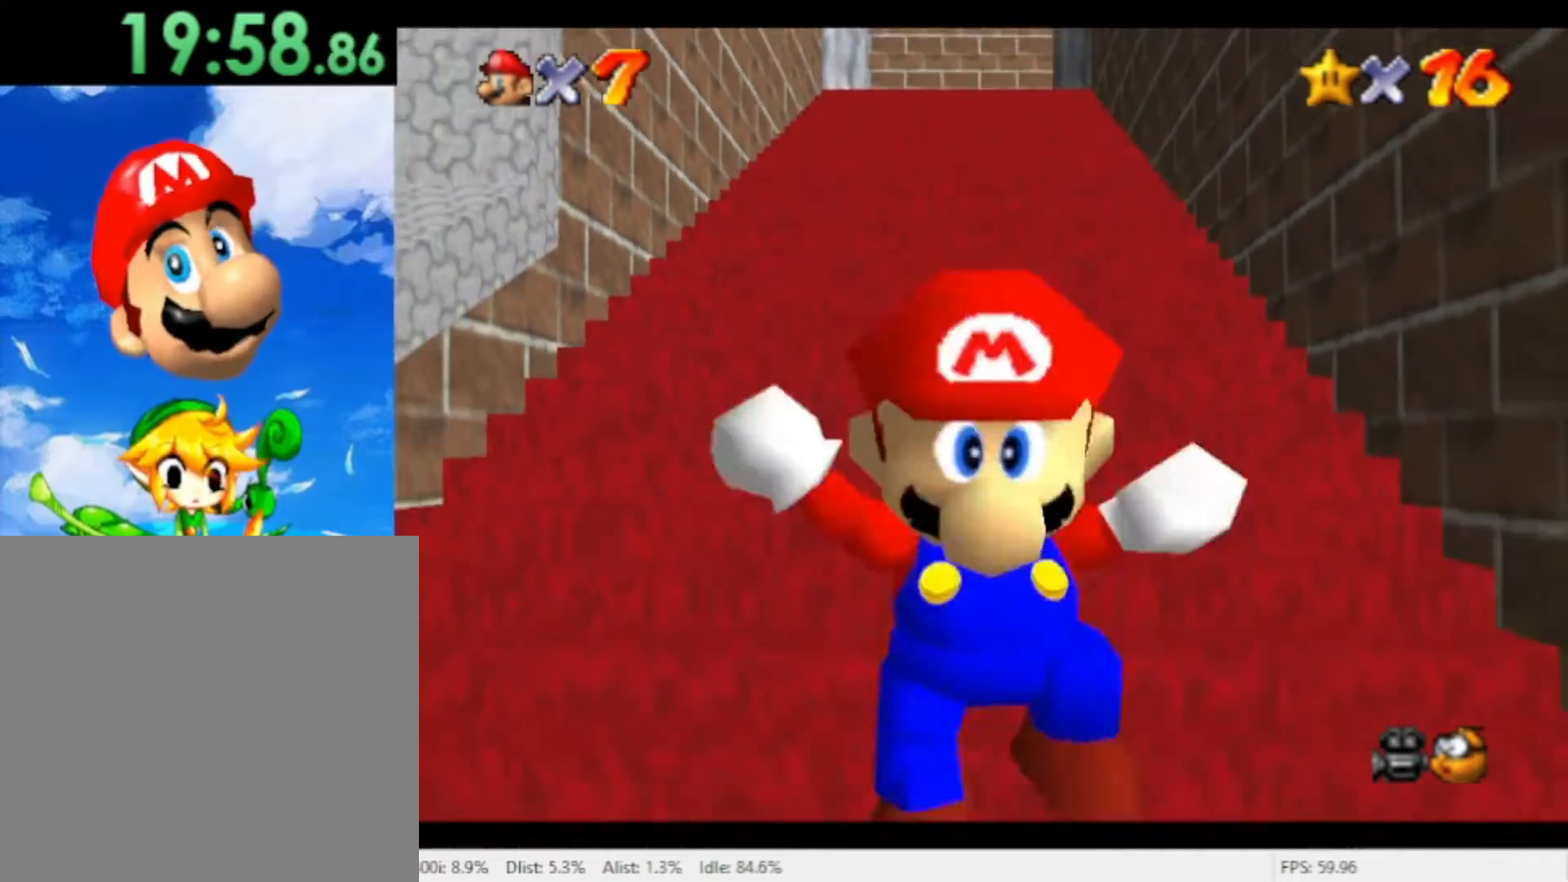
{"dt_ms": 500, "buttons": [], "left_stick": "down", "right_stick": "center", "events": [[467, "left_stick", "down"]]}